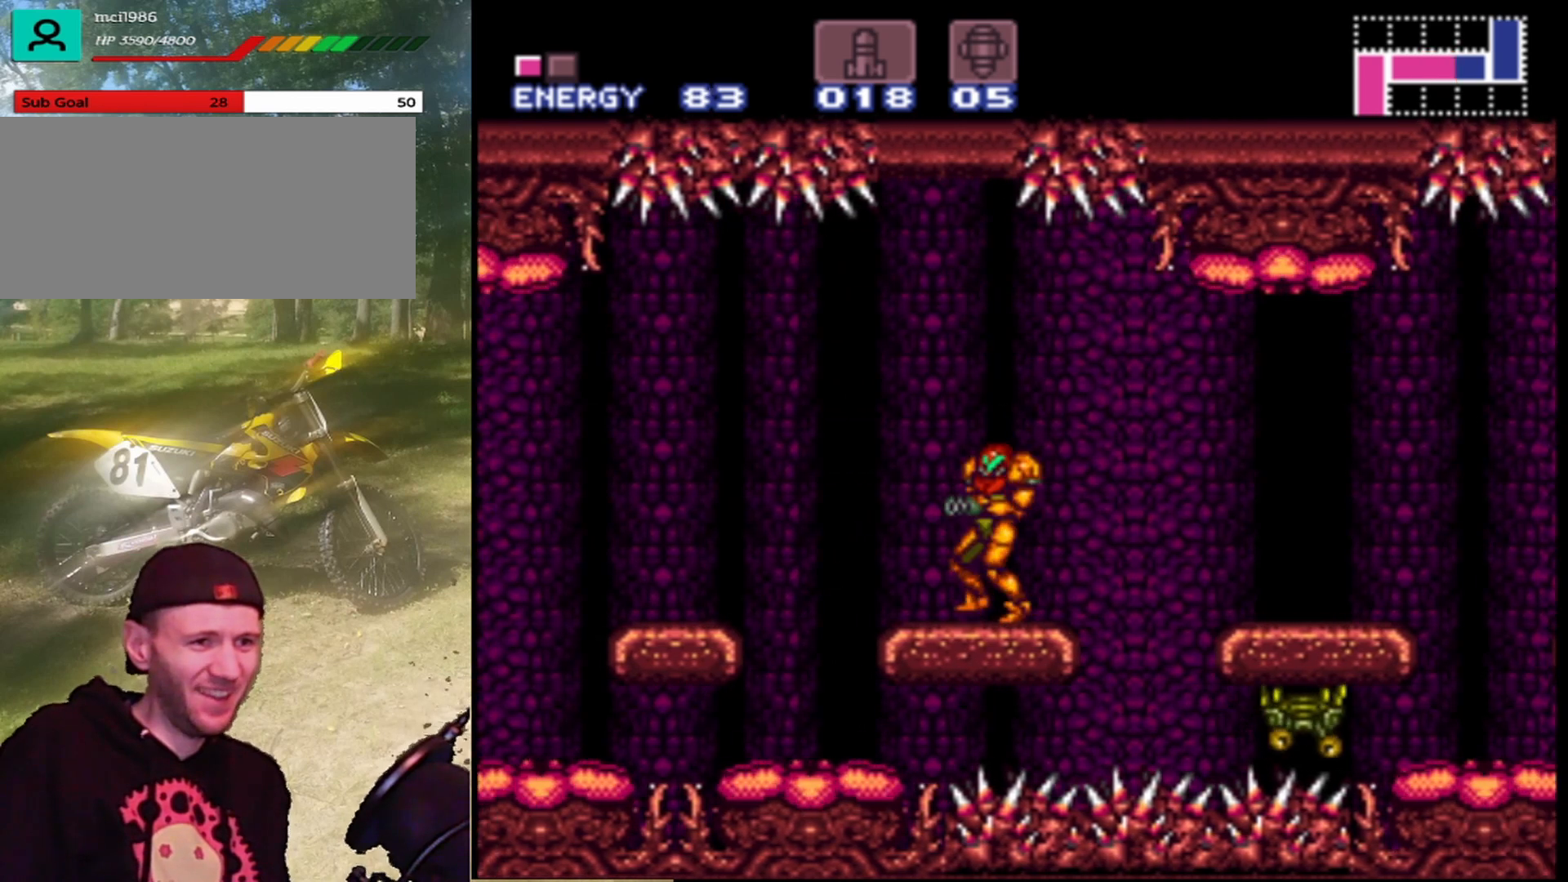
Gameplay with a controller (Nintendo layout); each line is a JSON object with the inputs held at the frame after it. "events" lists button and stick changes between this image and that frame as [ms after this image, input, new state], when the widget could be followed in between. Not read: L1 L3 R1 R3.
{"buttons": ["DPAD_DOWN"], "events": [[100, "DPAD_RIGHT", "up"], [233, "DPAD_LEFT", "down"], [333, "DPAD_LEFT", "up"], [500, "DPAD_DOWN", "down"]]}
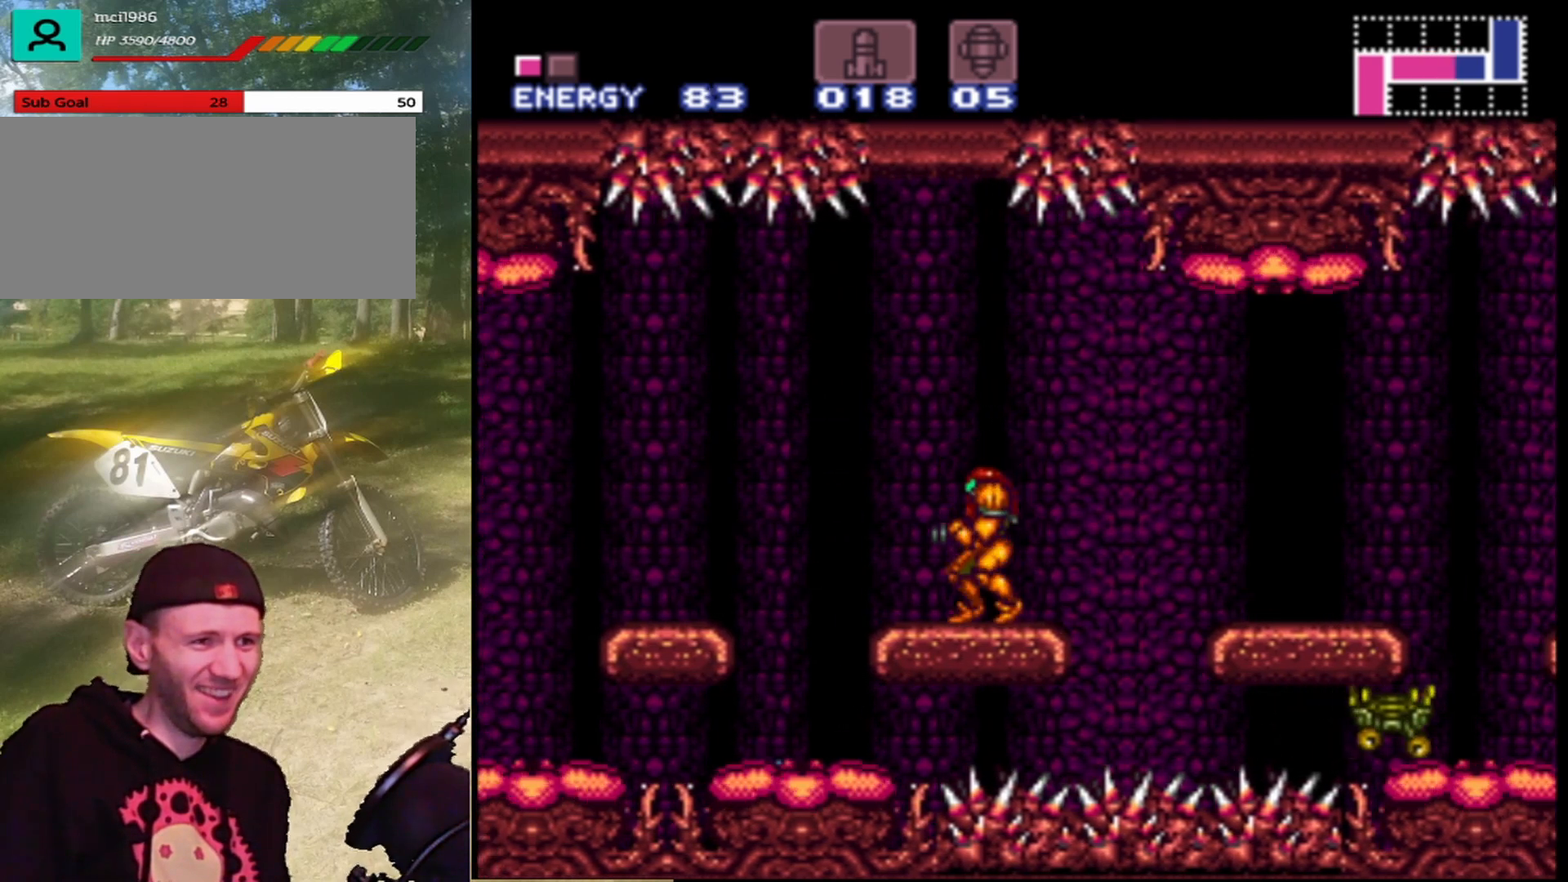
{"buttons": ["DPAD_DOWN"], "events": []}
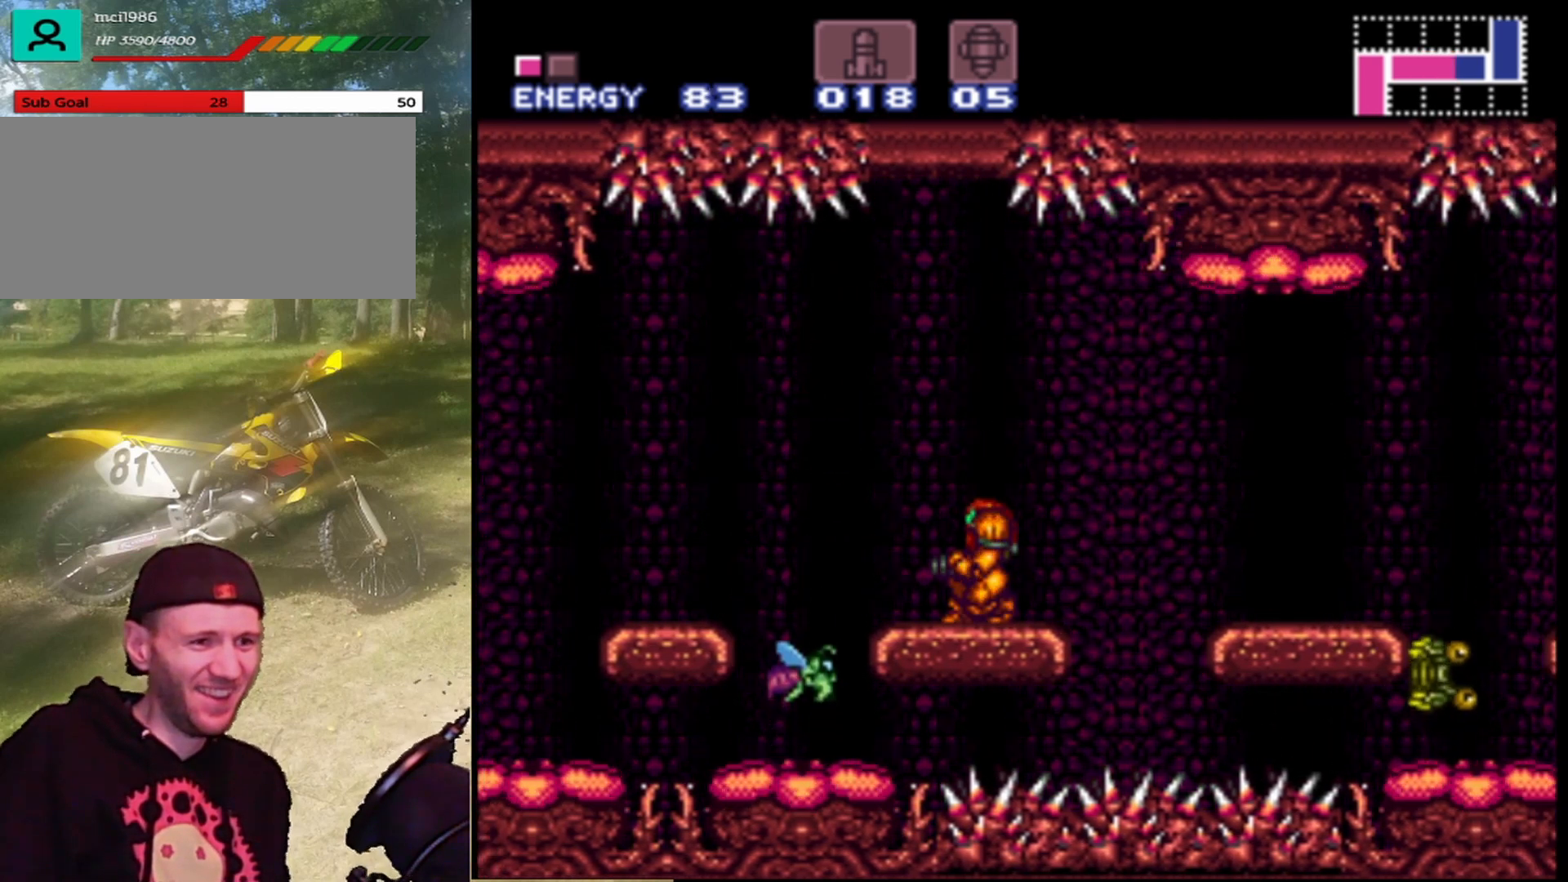
{"buttons": ["DPAD_DOWN"], "events": []}
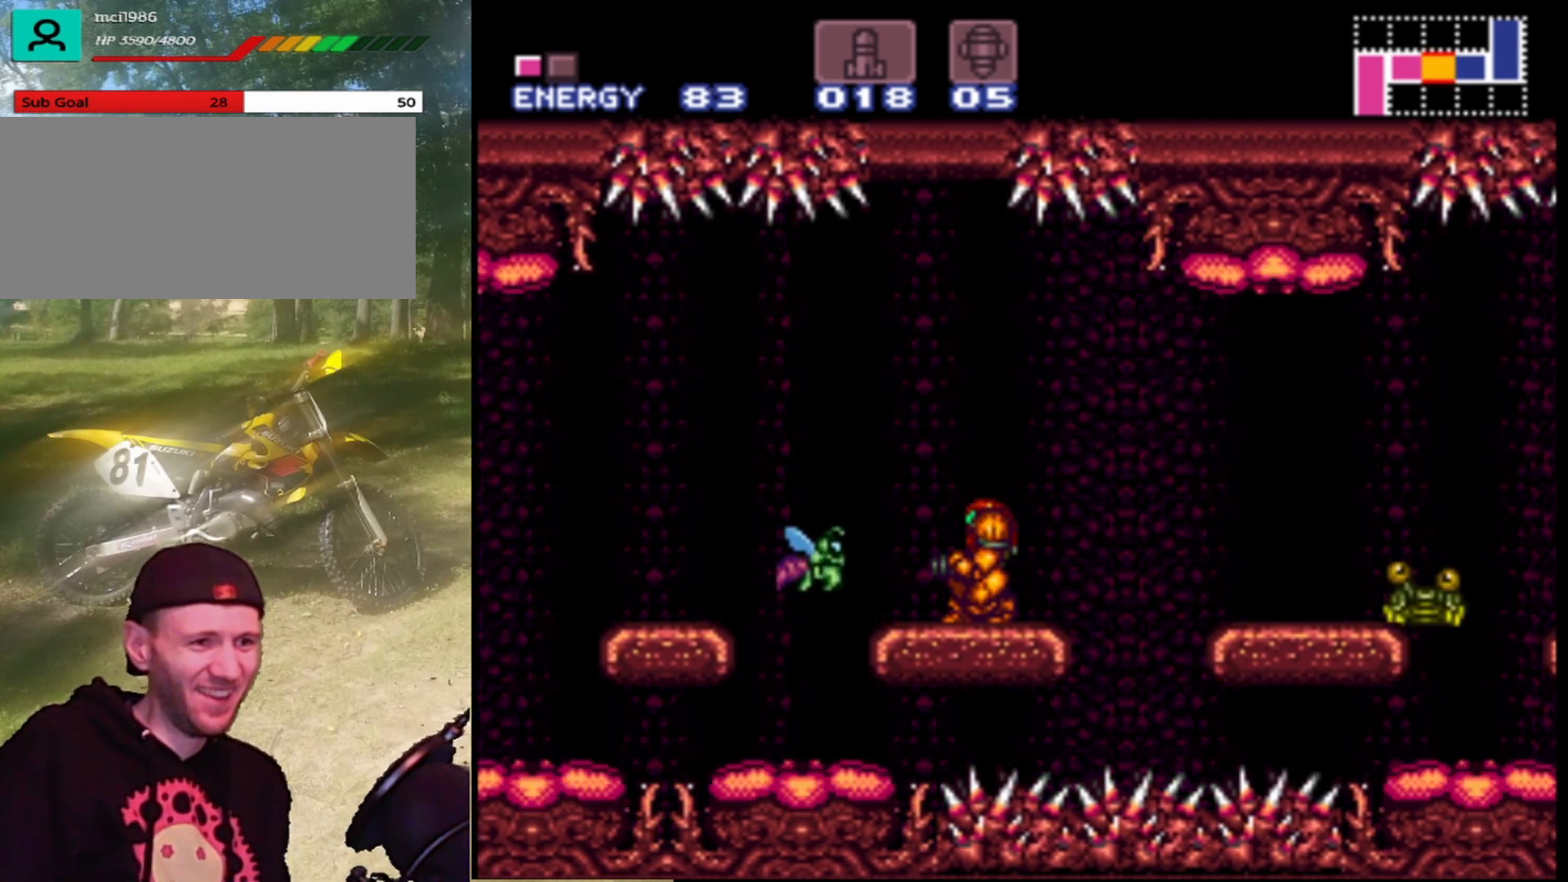
{"buttons": ["Y", "DPAD_DOWN"], "events": [[67, "Y", "down"], [233, "Y", "up"], [467, "Y", "down"]]}
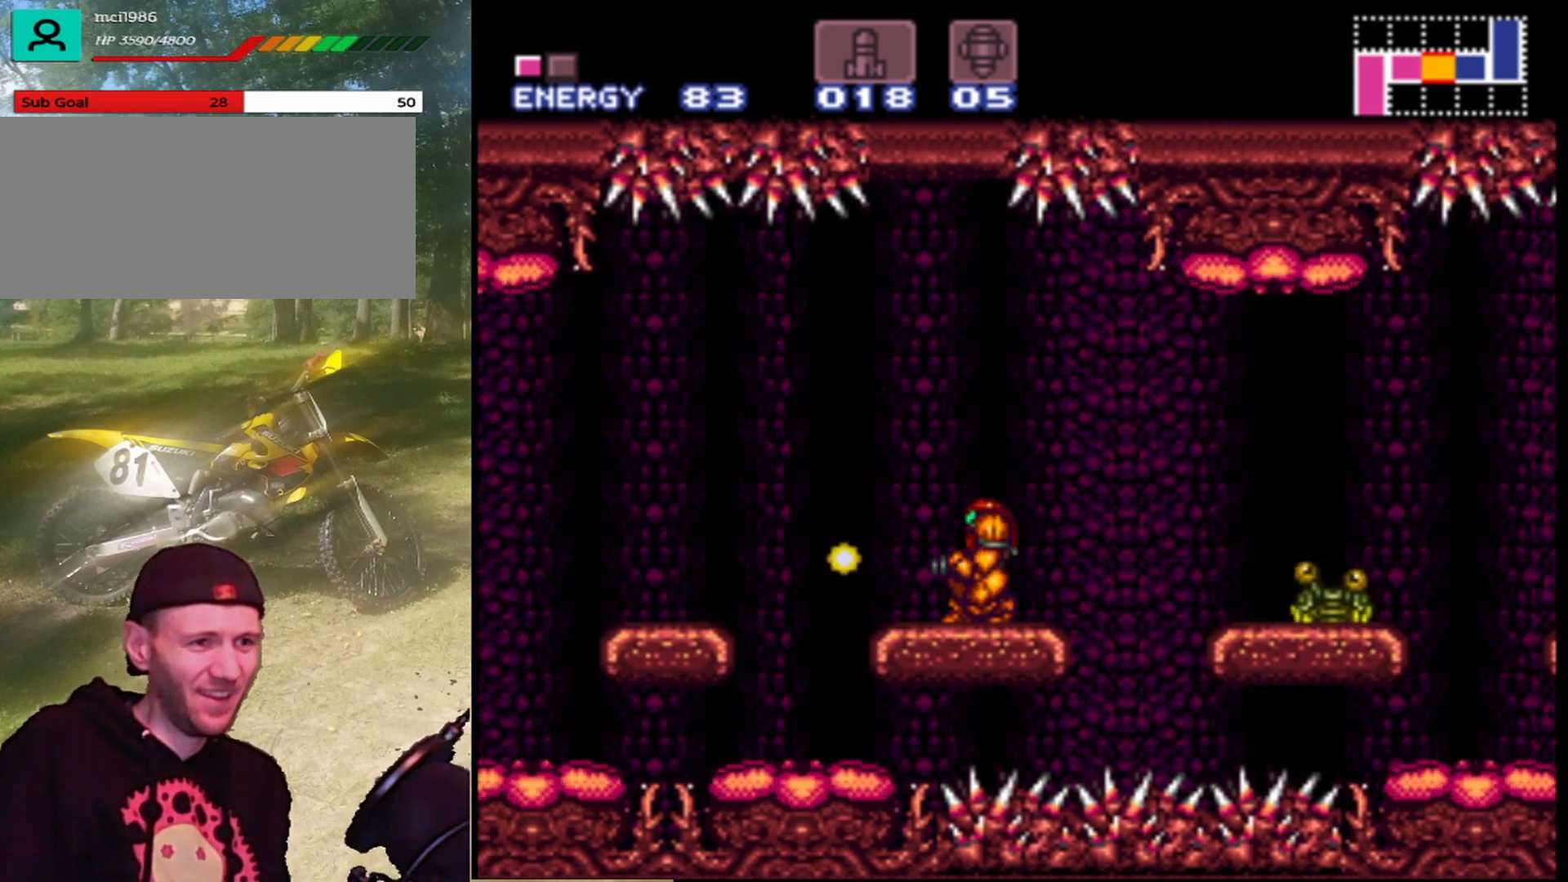
{"buttons": [], "events": [[100, "Y", "up"], [167, "DPAD_DOWN", "up"], [367, "DPAD_LEFT", "down"], [467, "DPAD_LEFT", "up"]]}
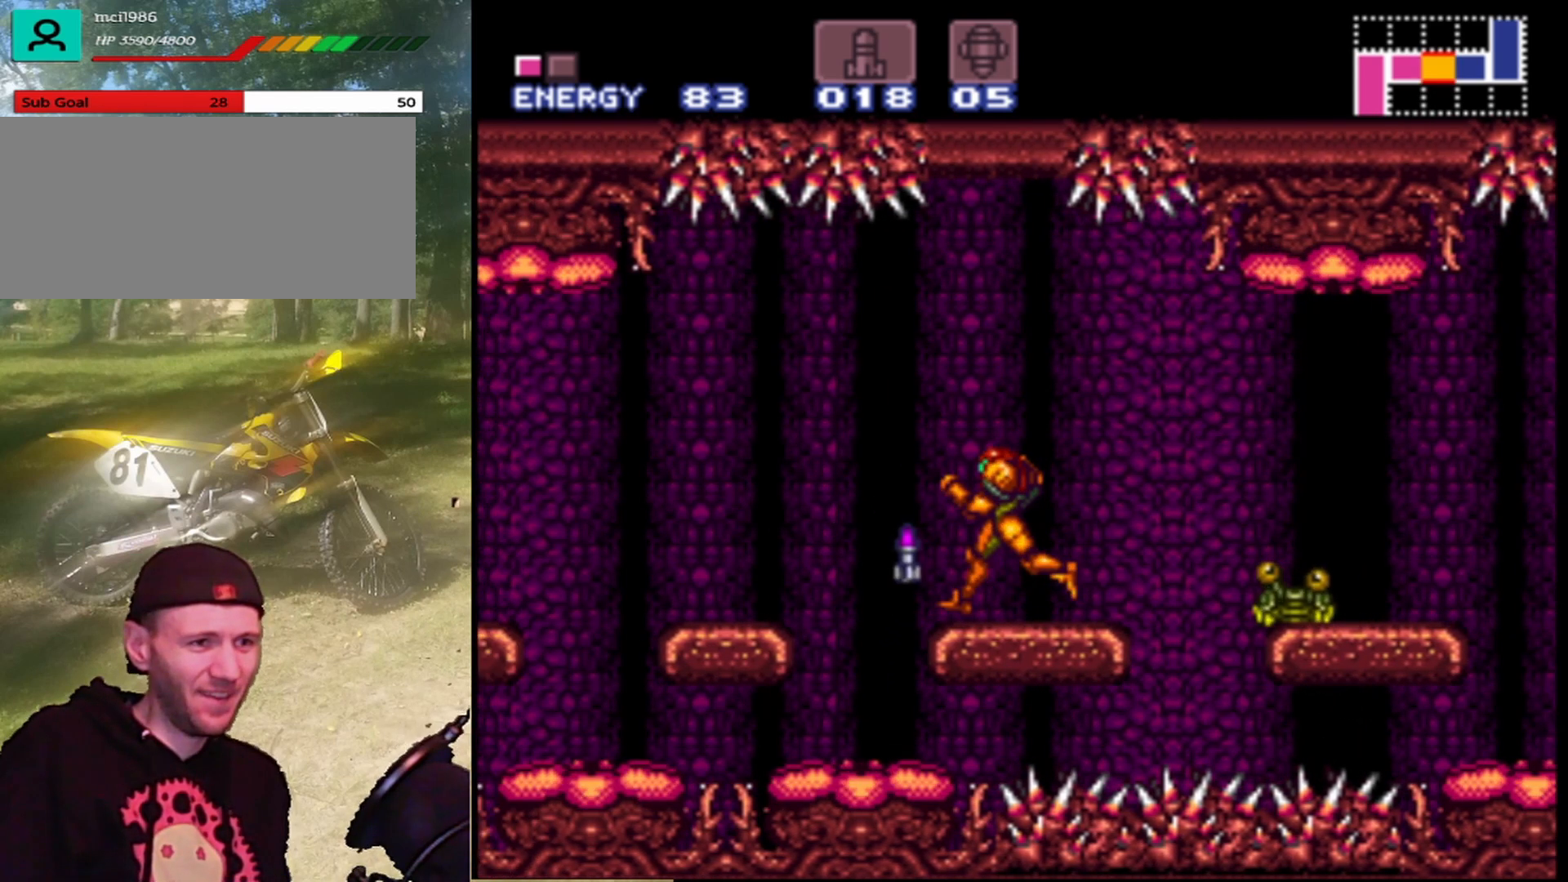
{"buttons": [], "events": [[300, "DPAD_LEFT", "down"], [433, "DPAD_LEFT", "up"]]}
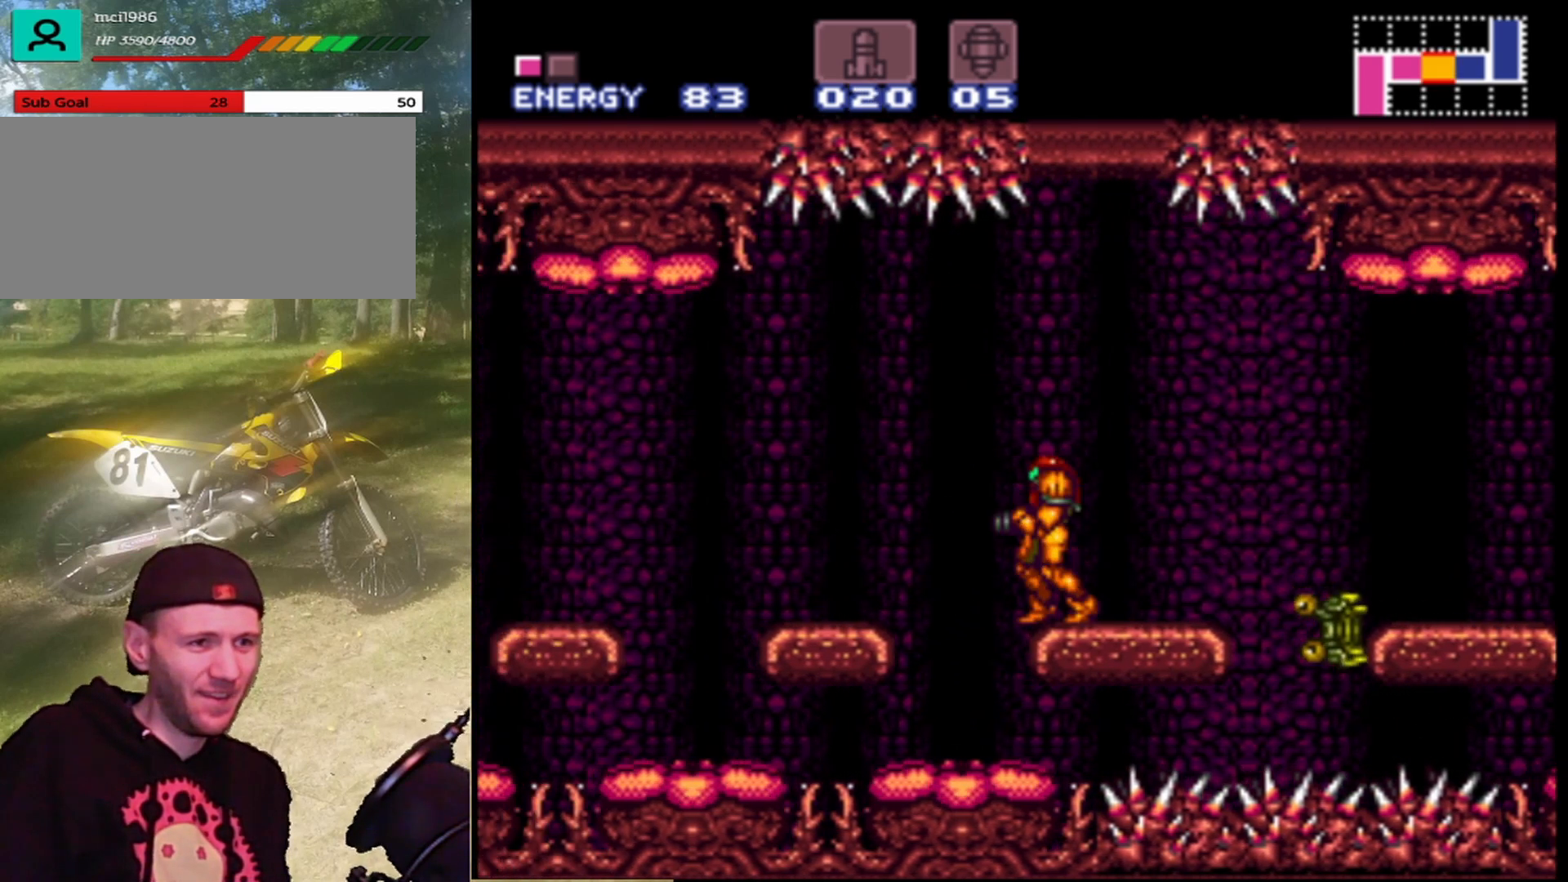
{"buttons": ["DPAD_LEFT"], "events": [[67, "DPAD_RIGHT", "down"], [400, "DPAD_RIGHT", "up"], [500, "DPAD_LEFT", "down"]]}
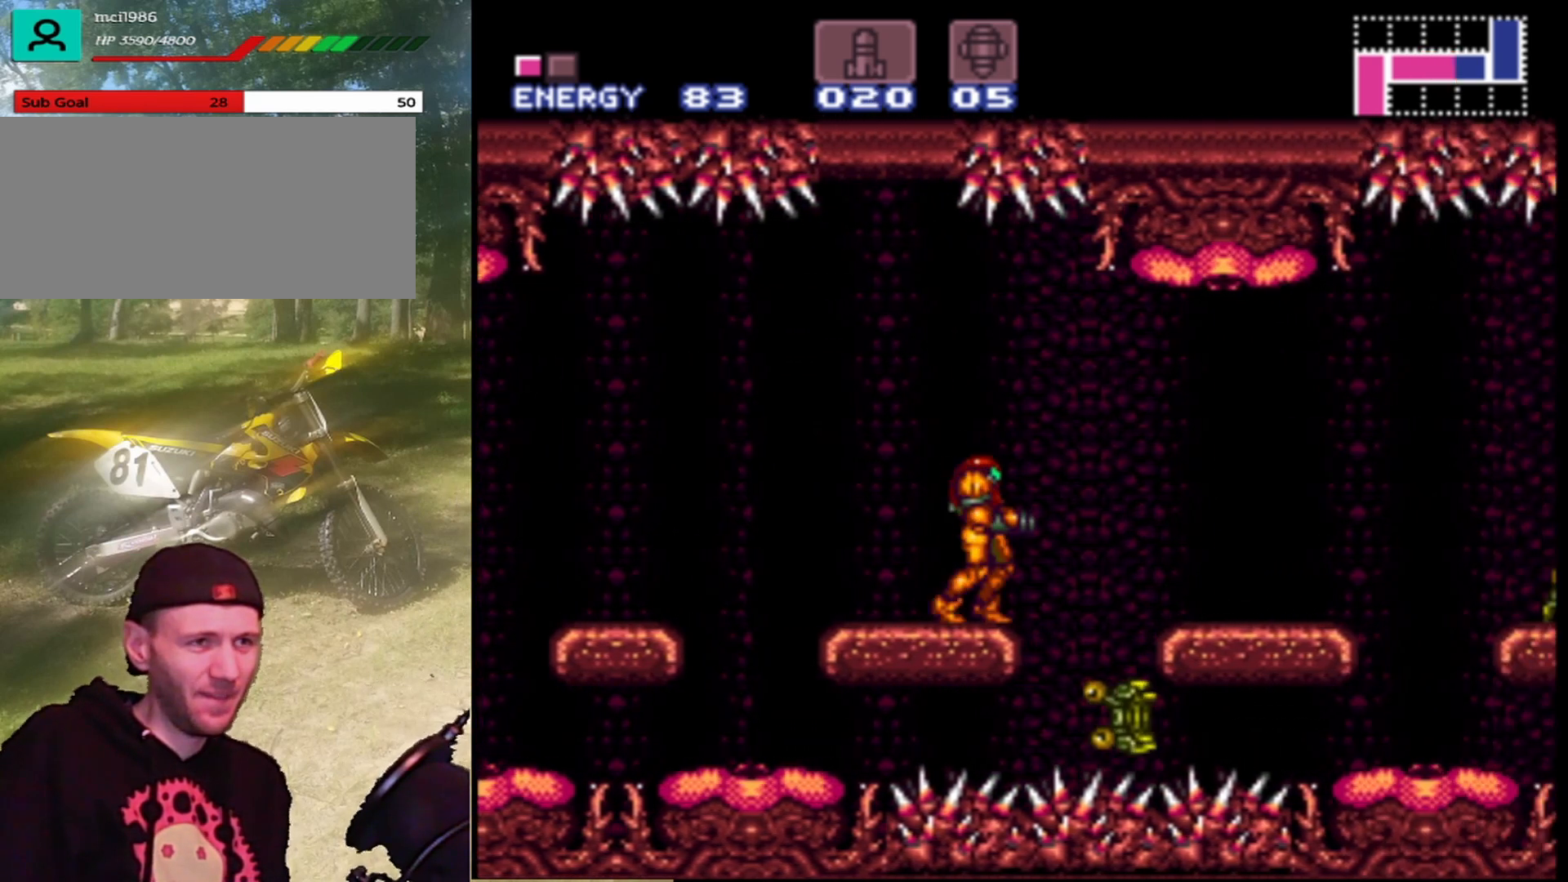
{"buttons": [], "events": [[67, "DPAD_LEFT", "up"], [267, "DPAD_RIGHT", "down"], [400, "DPAD_RIGHT", "up"]]}
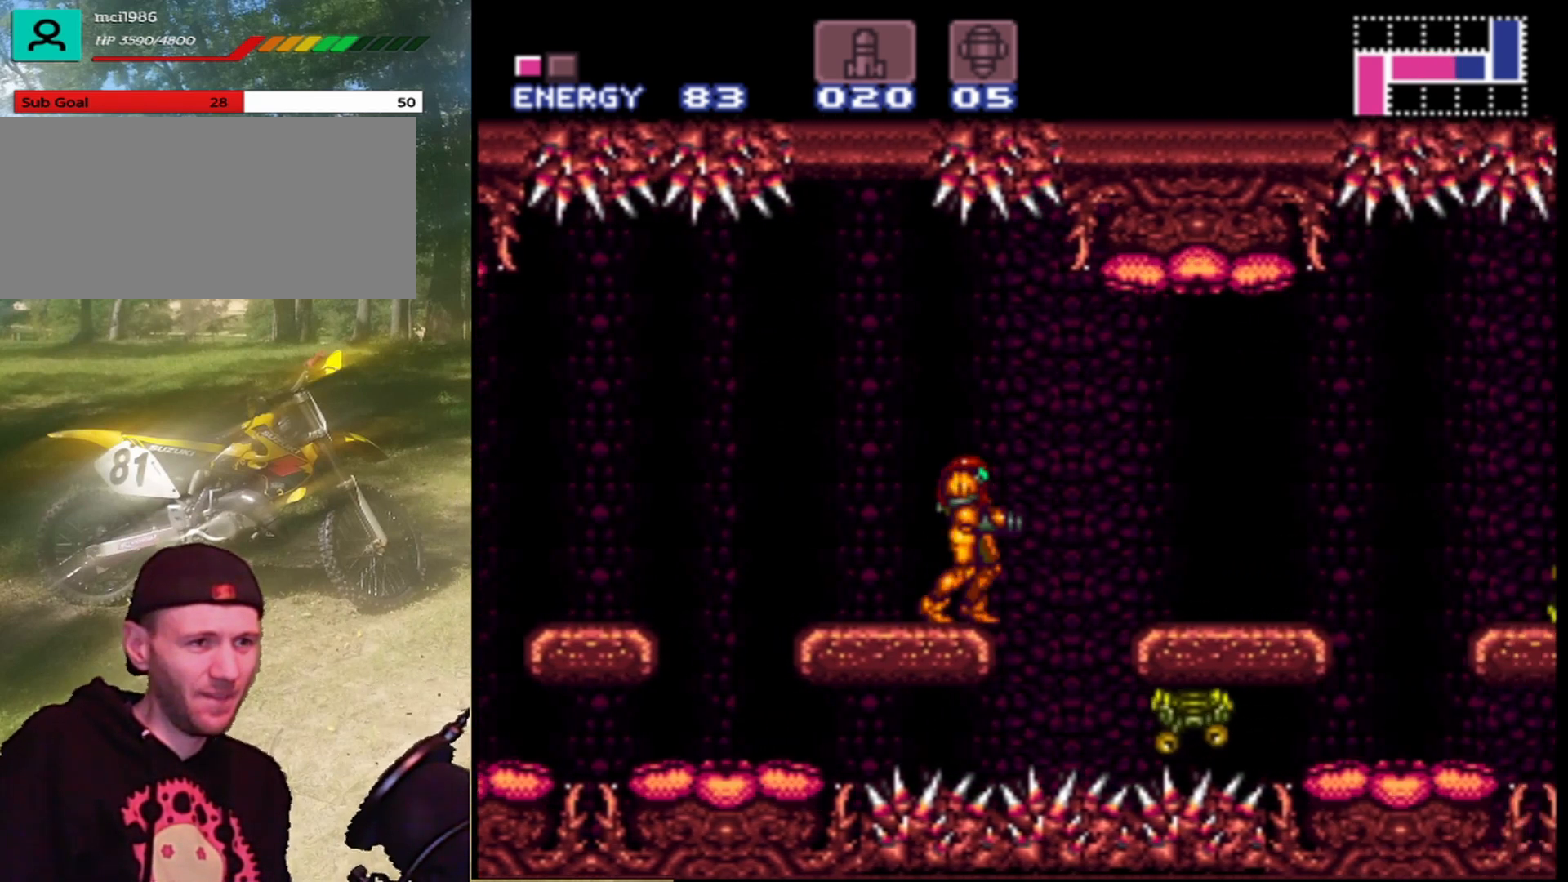
{"buttons": ["DPAD_DOWN"], "events": [[67, "DPAD_LEFT", "down"], [167, "DPAD_LEFT", "up"], [333, "DPAD_DOWN", "down"]]}
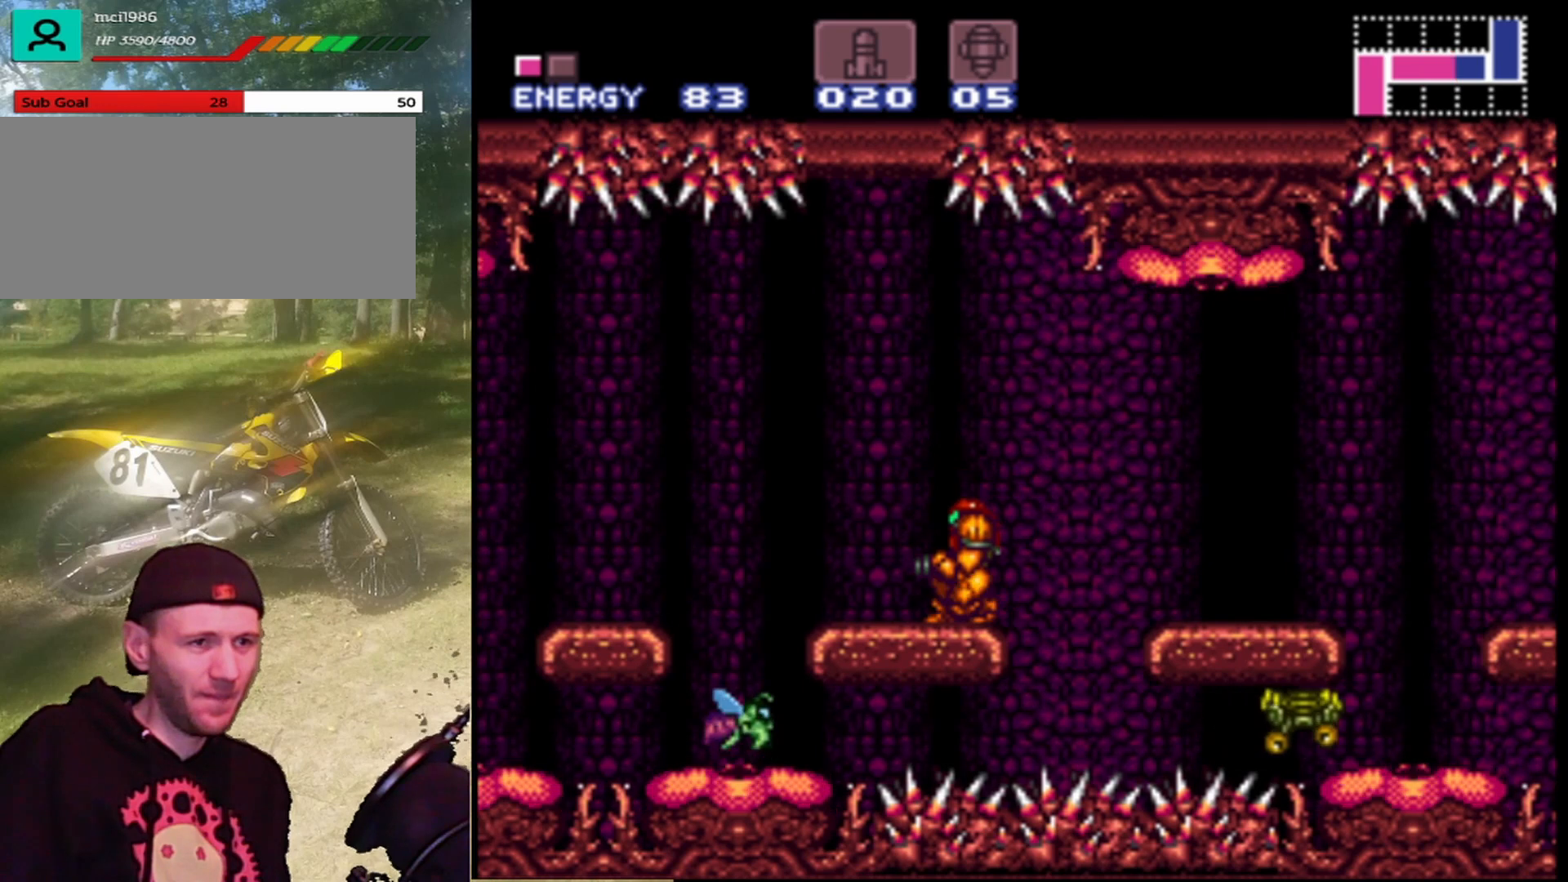
{"buttons": ["DPAD_DOWN"], "events": []}
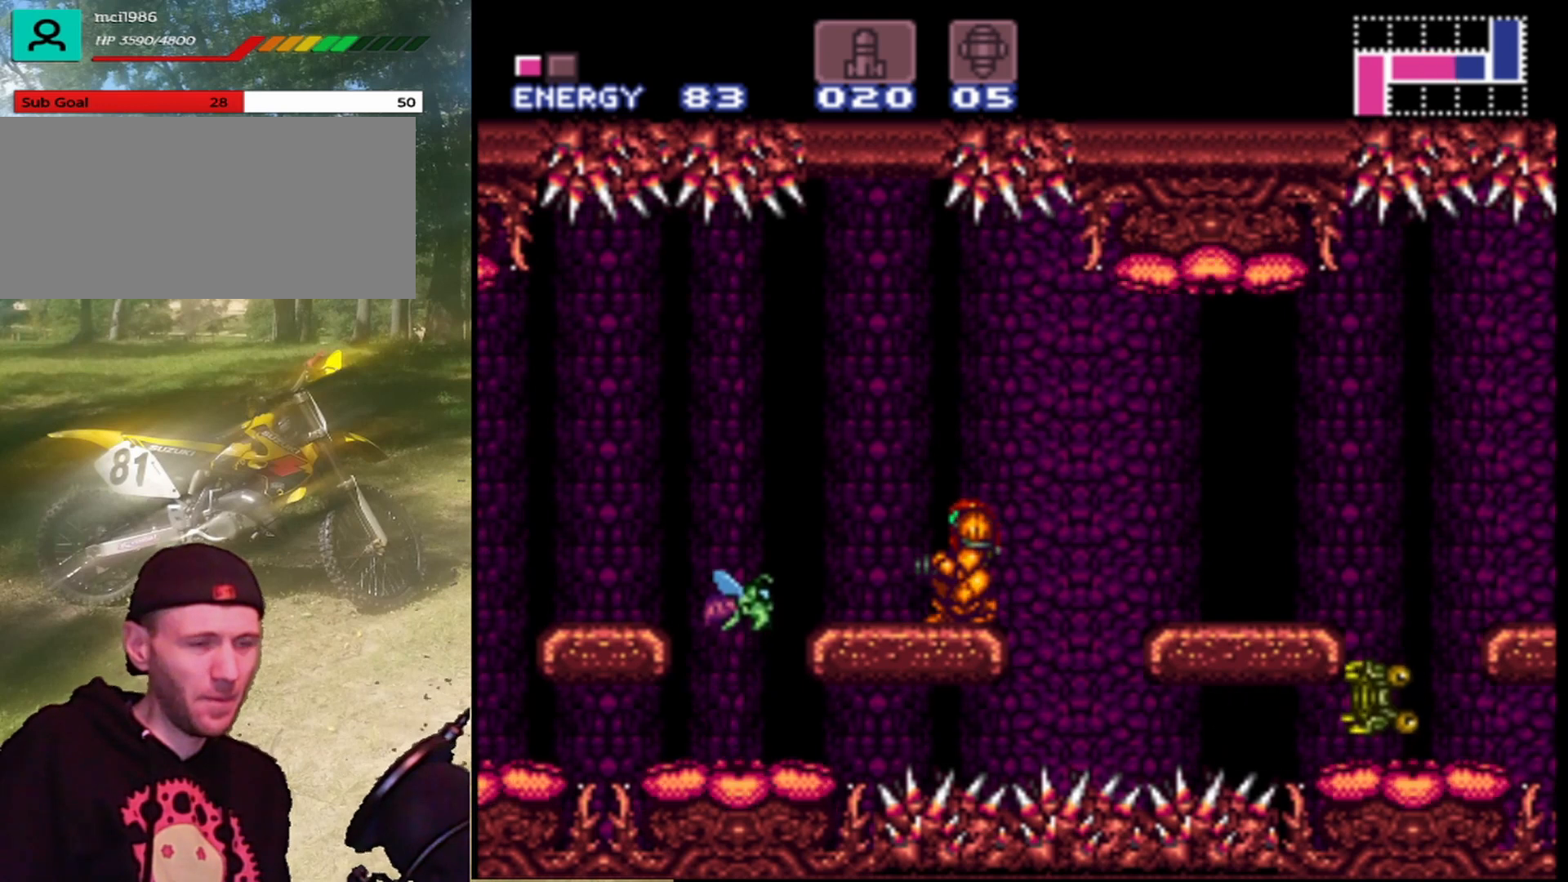
{"buttons": ["Y", "DPAD_DOWN"], "events": [[433, "Y", "down"]]}
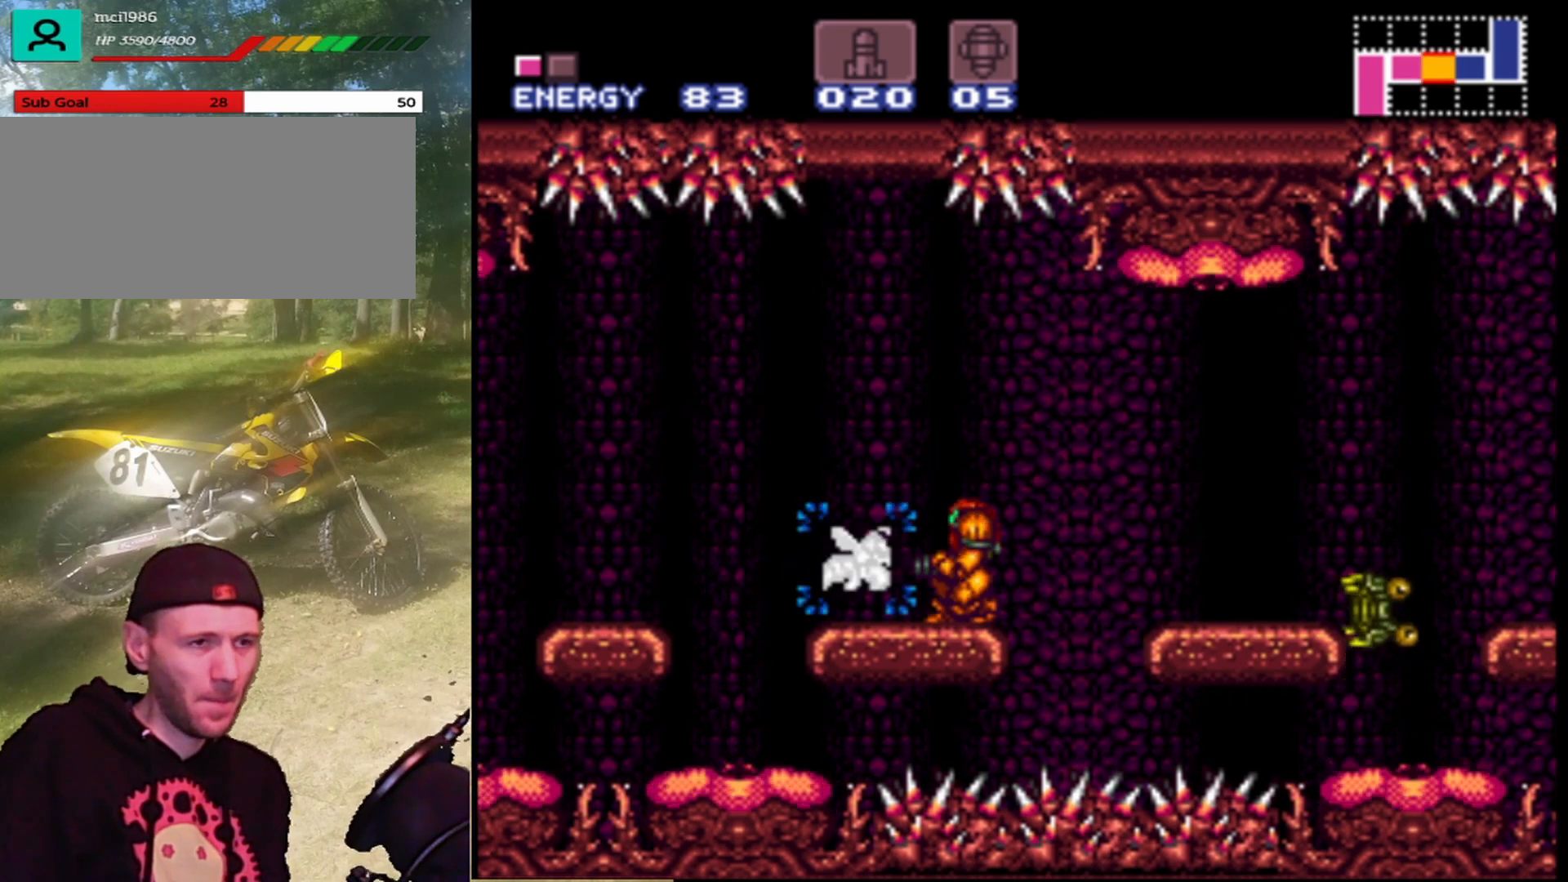
{"buttons": [], "events": [[67, "Y", "up"], [233, "Y", "down"], [367, "Y", "up"], [467, "DPAD_DOWN", "up"]]}
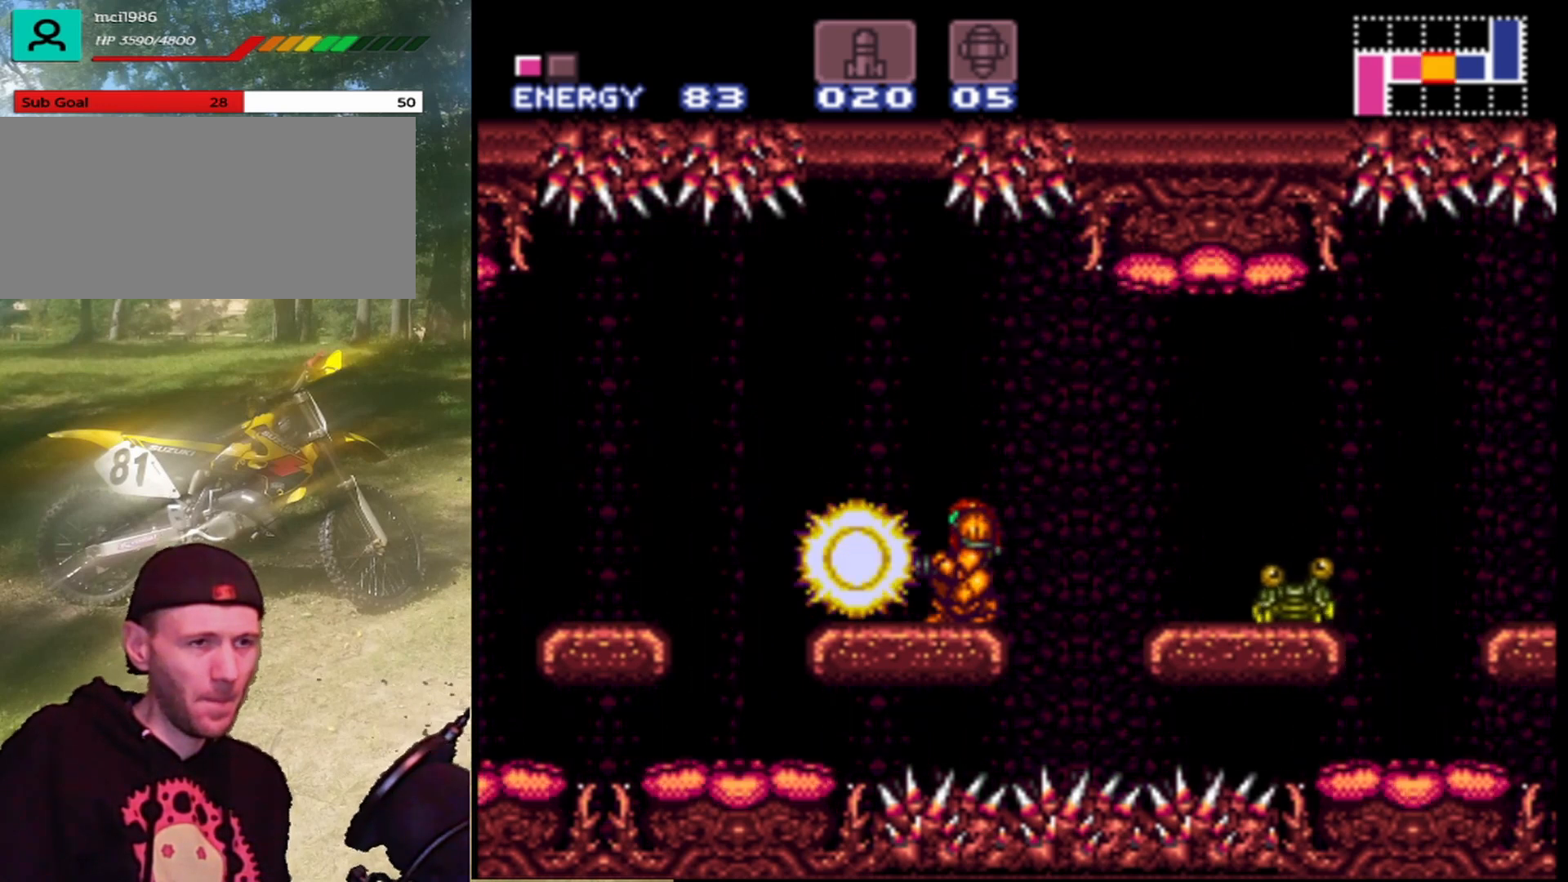
{"buttons": ["DPAD_RIGHT"], "events": [[167, "DPAD_LEFT", "down"], [333, "DPAD_LEFT", "up"], [500, "DPAD_RIGHT", "down"]]}
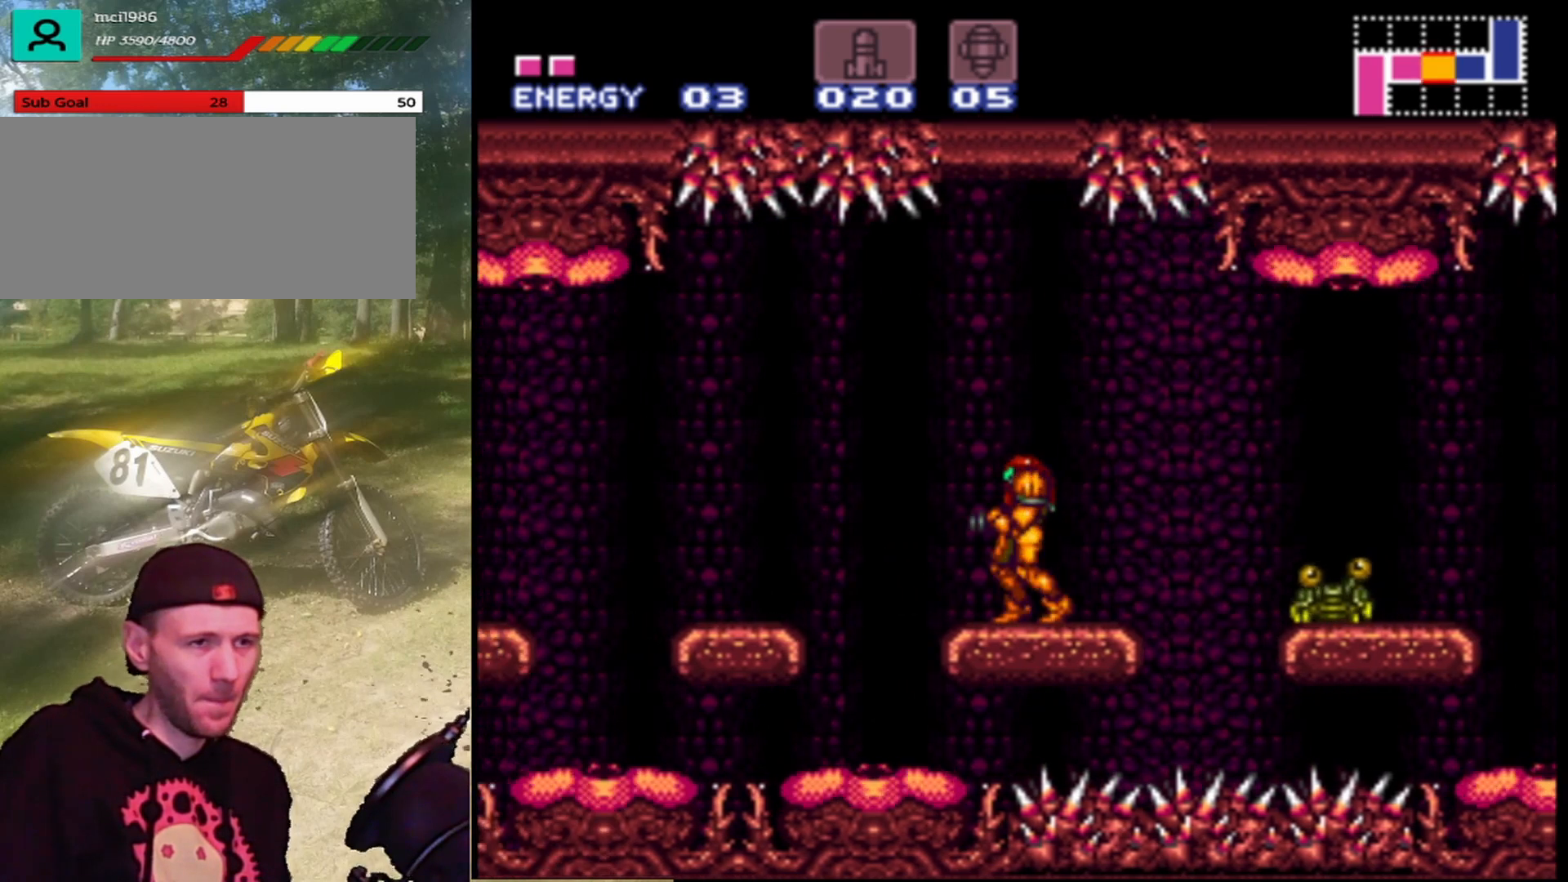
{"buttons": [], "events": [[267, "DPAD_RIGHT", "up"], [400, "DPAD_LEFT", "down"], [500, "DPAD_LEFT", "up"]]}
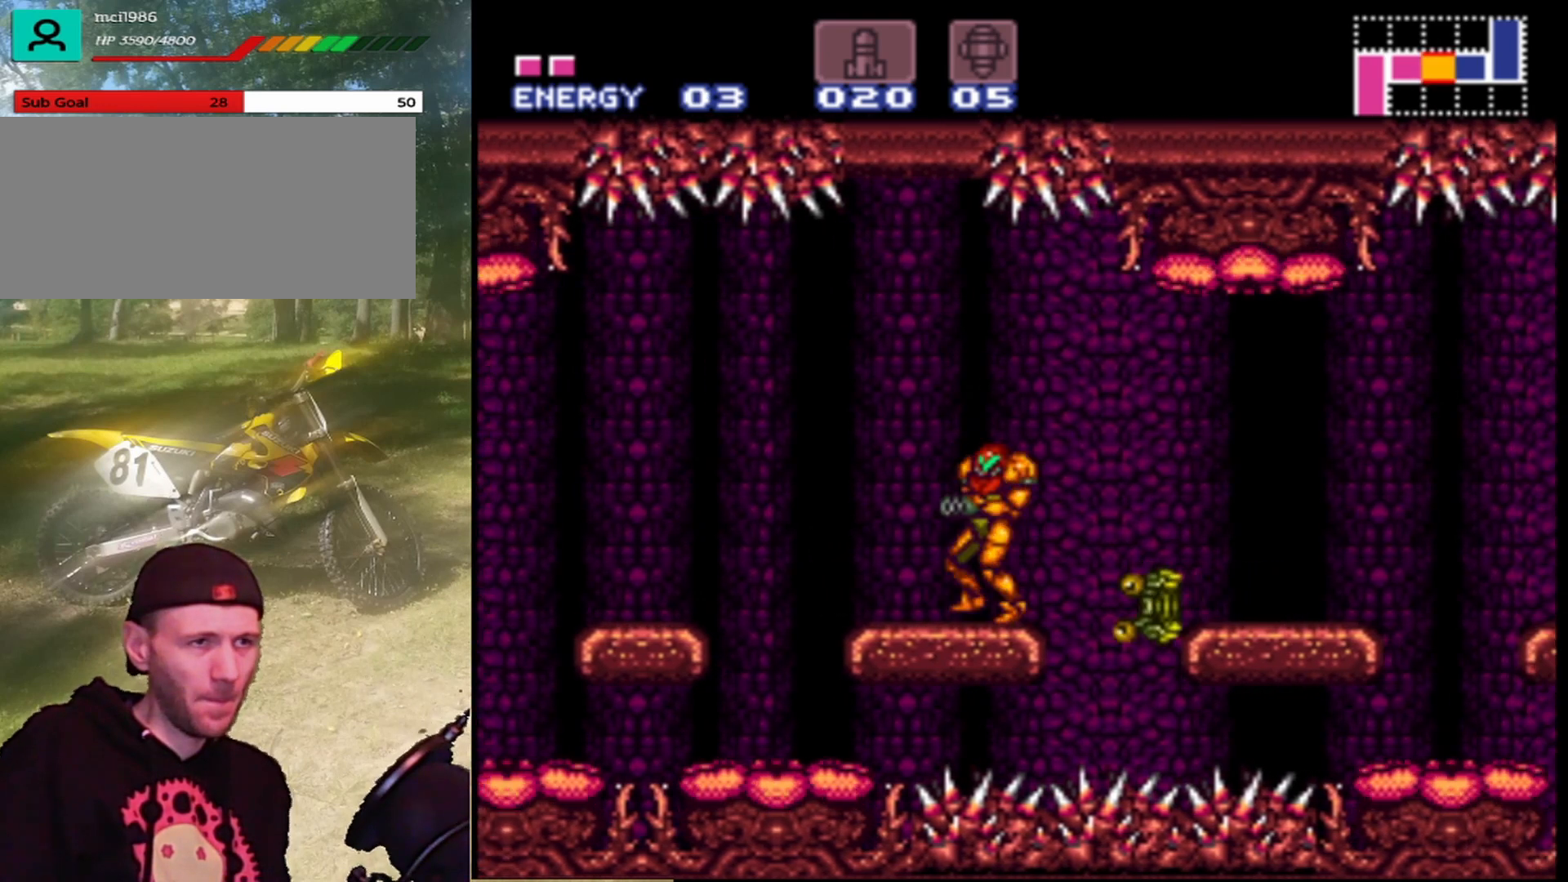
{"buttons": ["DPAD_DOWN"], "events": [[133, "DPAD_DOWN", "down"]]}
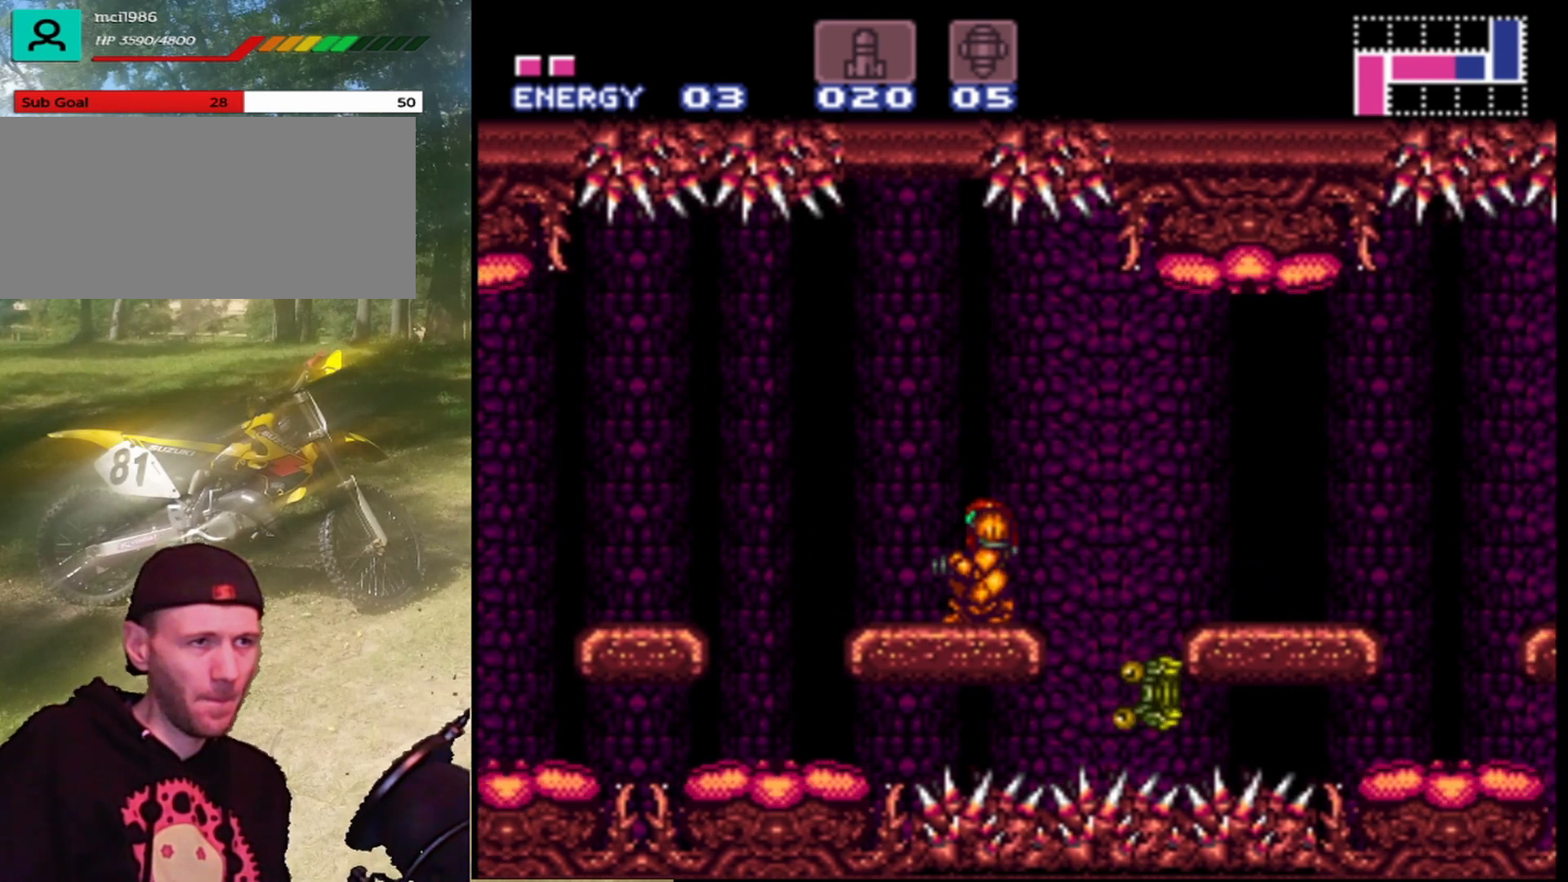
{"buttons": ["DPAD_DOWN"], "events": []}
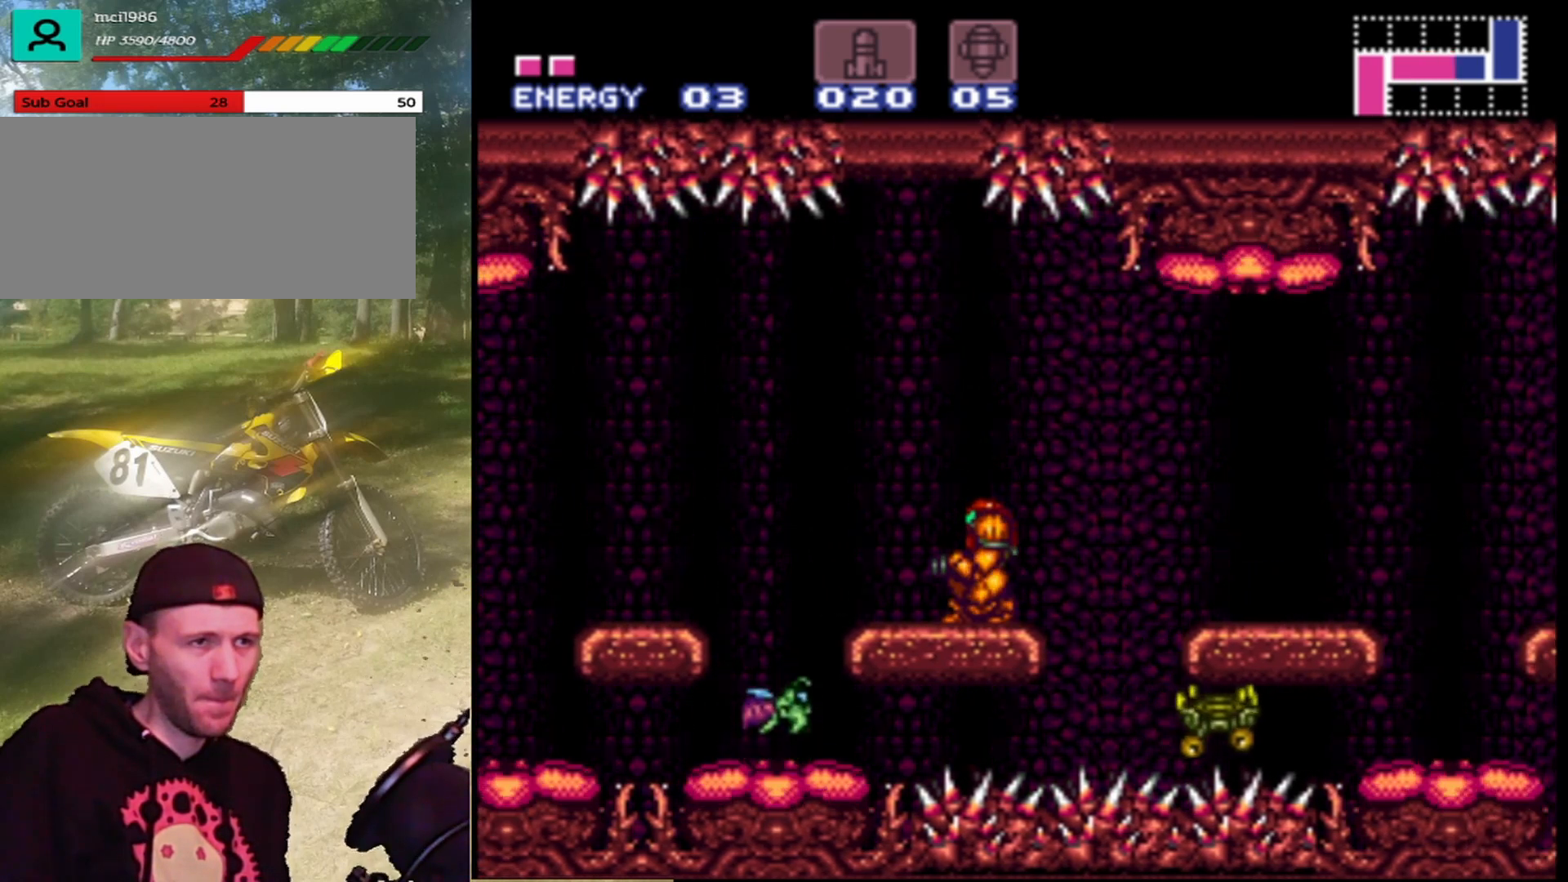
{"buttons": ["DPAD_DOWN"], "events": []}
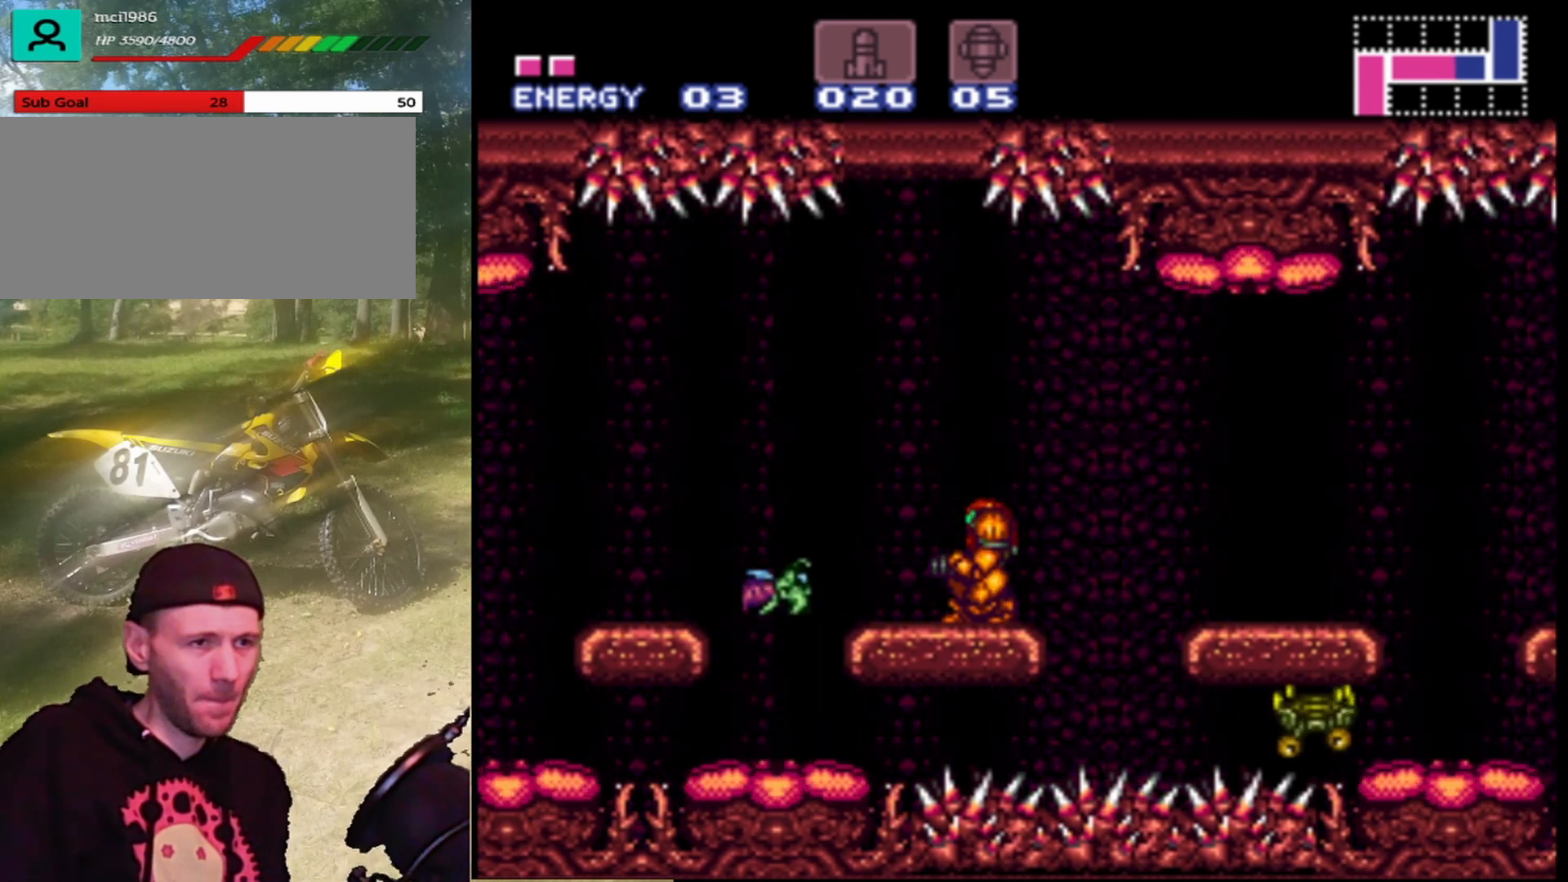
{"buttons": ["DPAD_DOWN"], "events": [[367, "Y", "down"], [467, "Y", "up"]]}
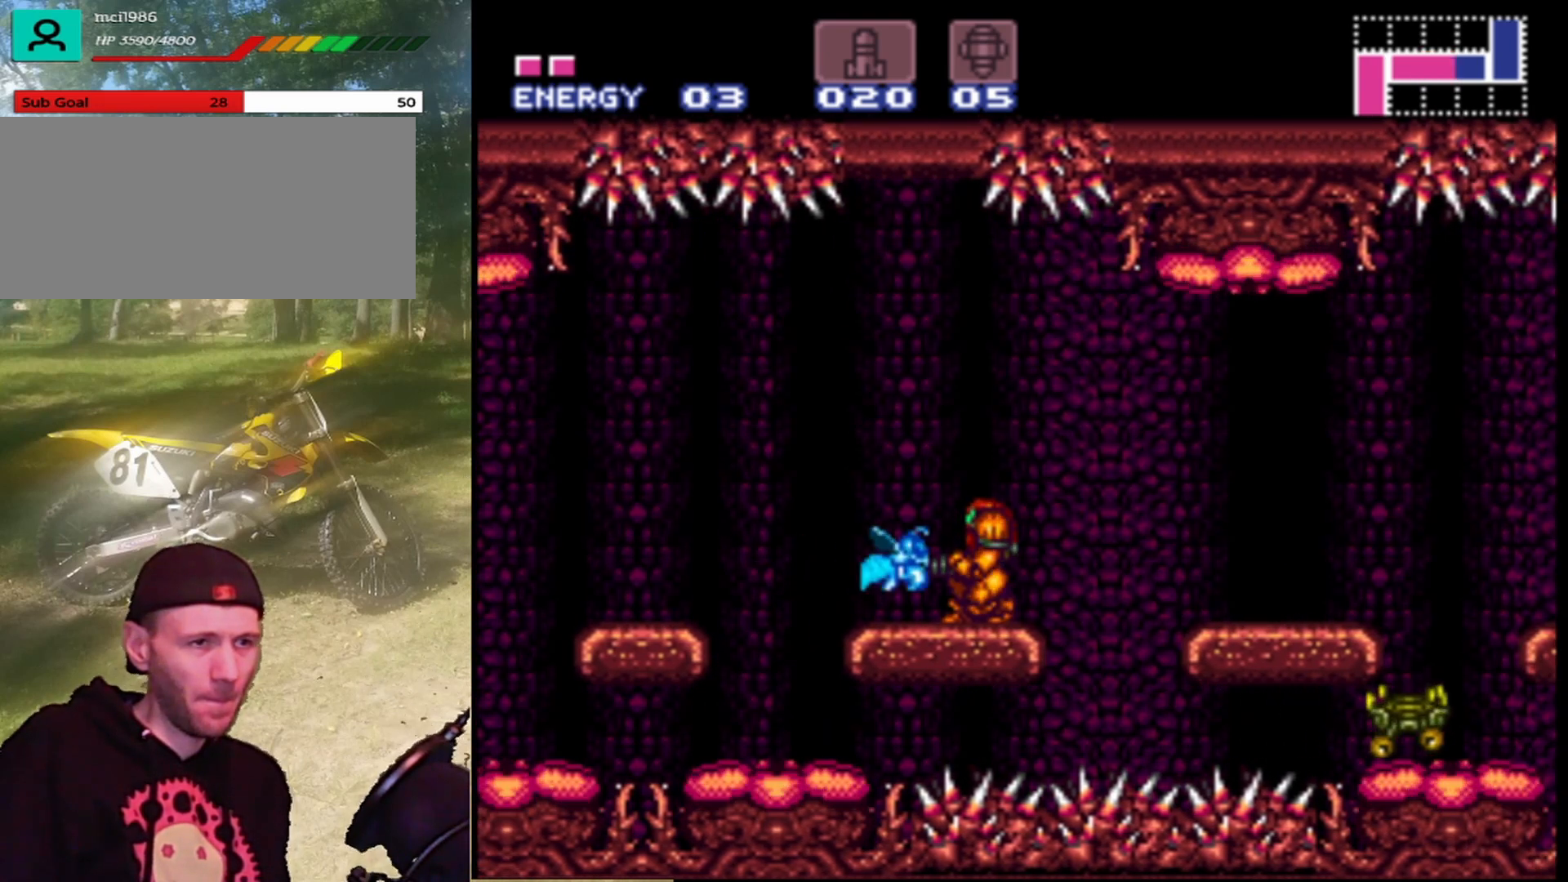
{"buttons": [], "events": [[100, "Y", "down"], [233, "Y", "up"], [367, "DPAD_DOWN", "up"]]}
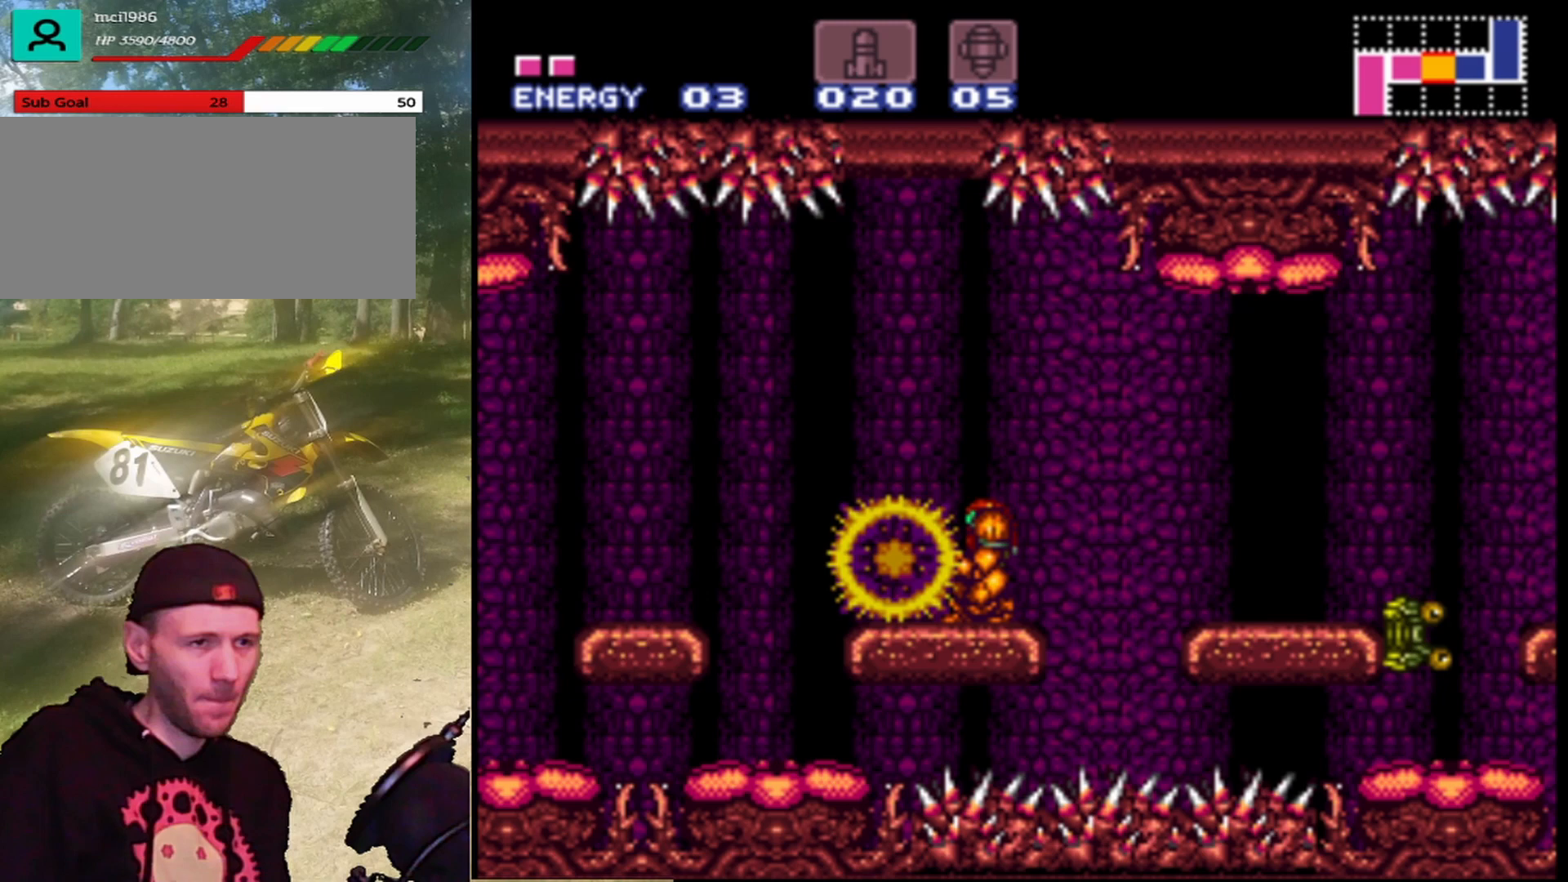
{"buttons": ["DPAD_LEFT"], "events": [[333, "DPAD_LEFT", "down"]]}
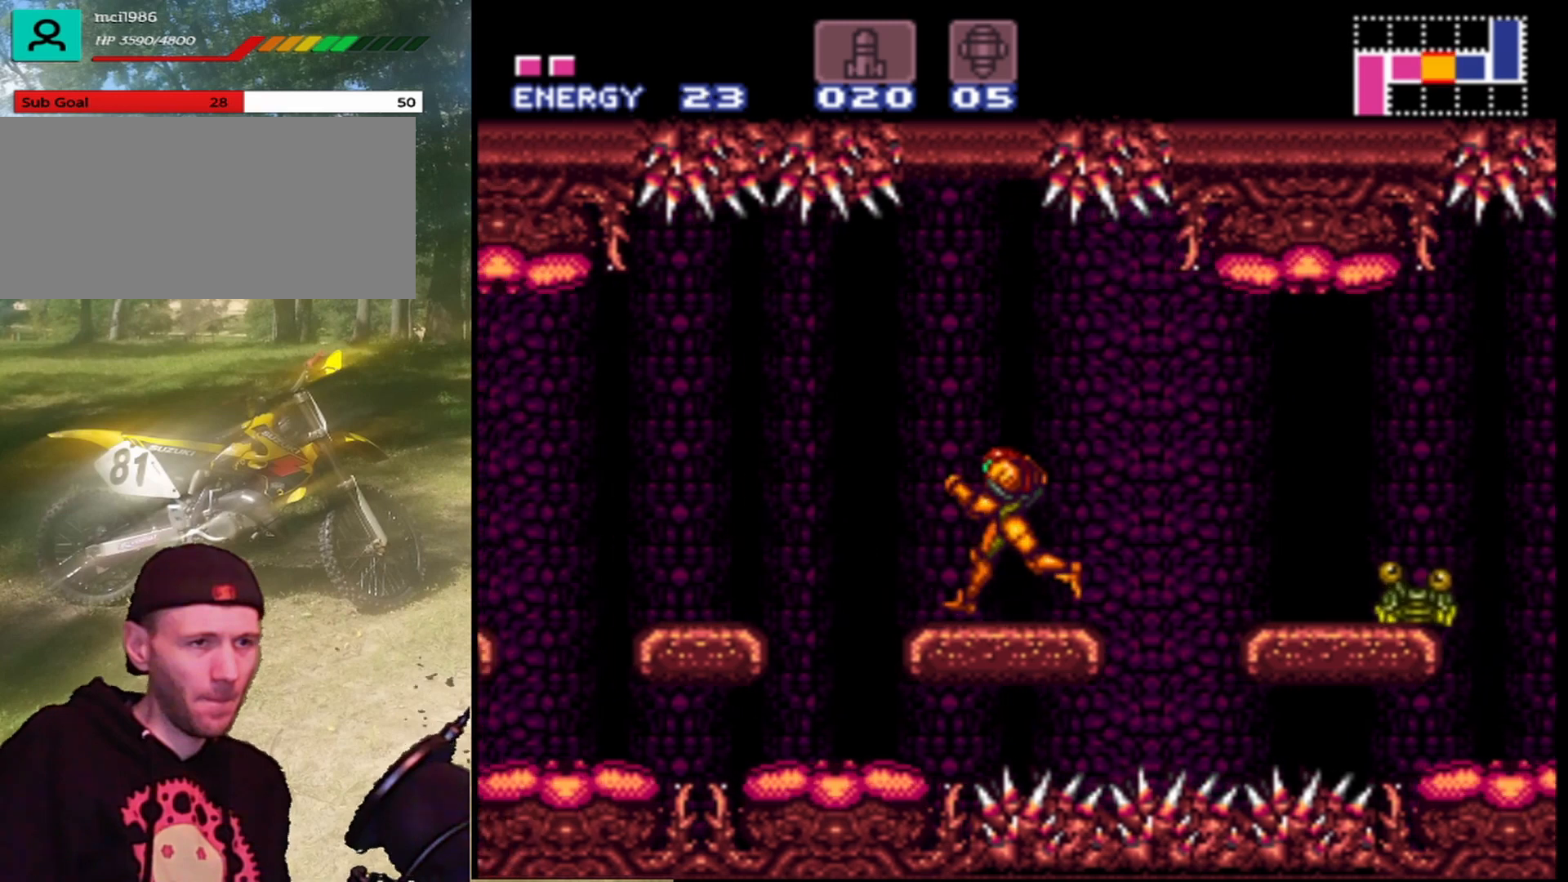
{"buttons": [], "events": [[33, "DPAD_LEFT", "up"], [133, "DPAD_RIGHT", "down"], [433, "DPAD_RIGHT", "up"]]}
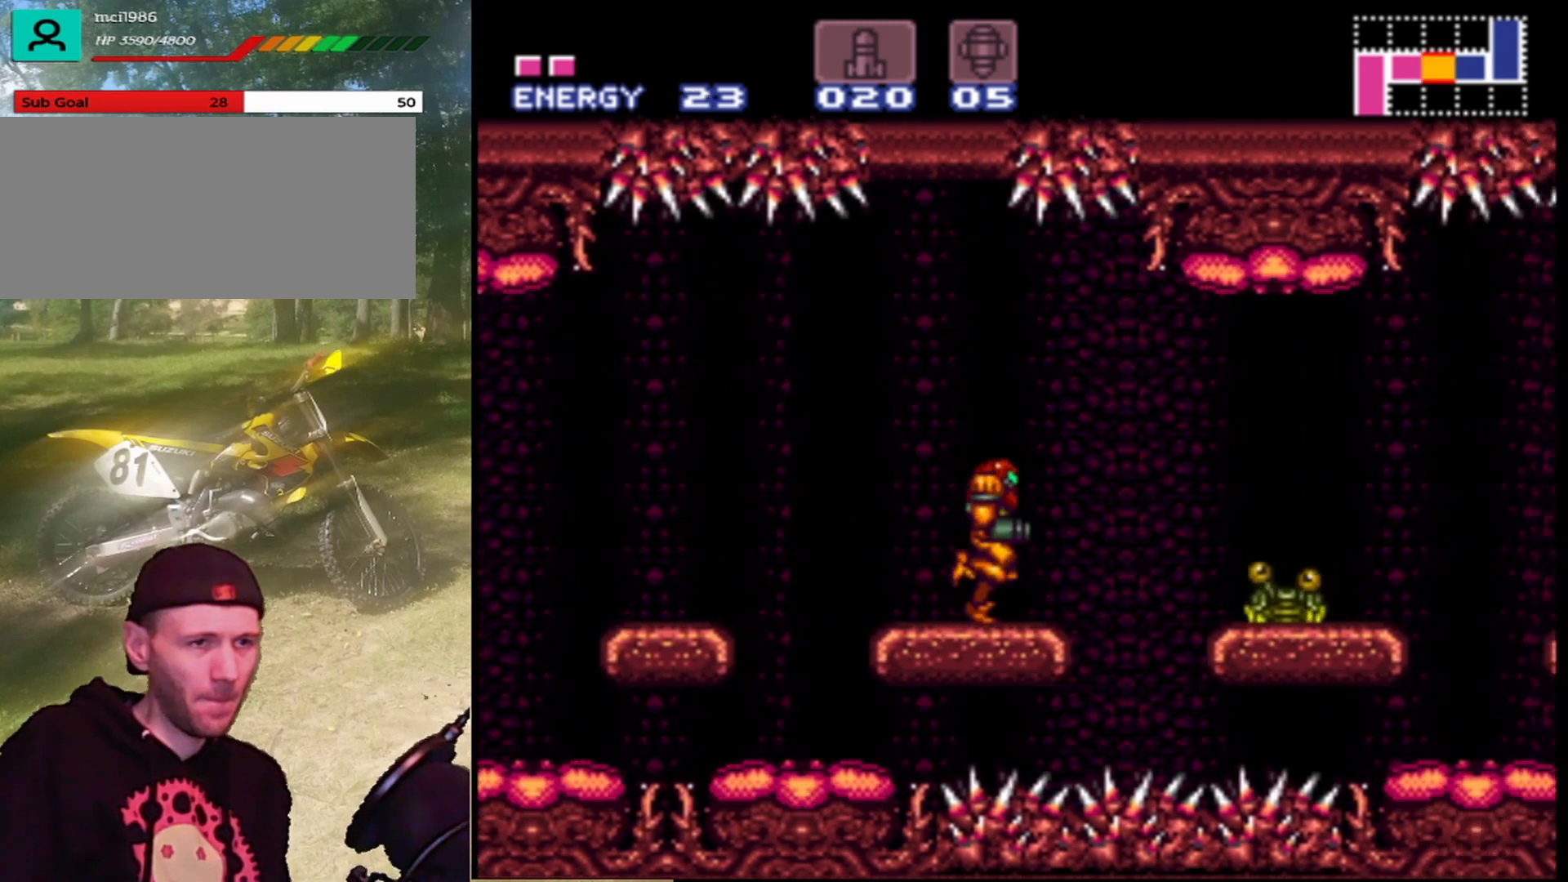
{"buttons": [], "events": [[133, "Y", "down"], [267, "Y", "up"], [367, "Y", "down"], [467, "Y", "up"]]}
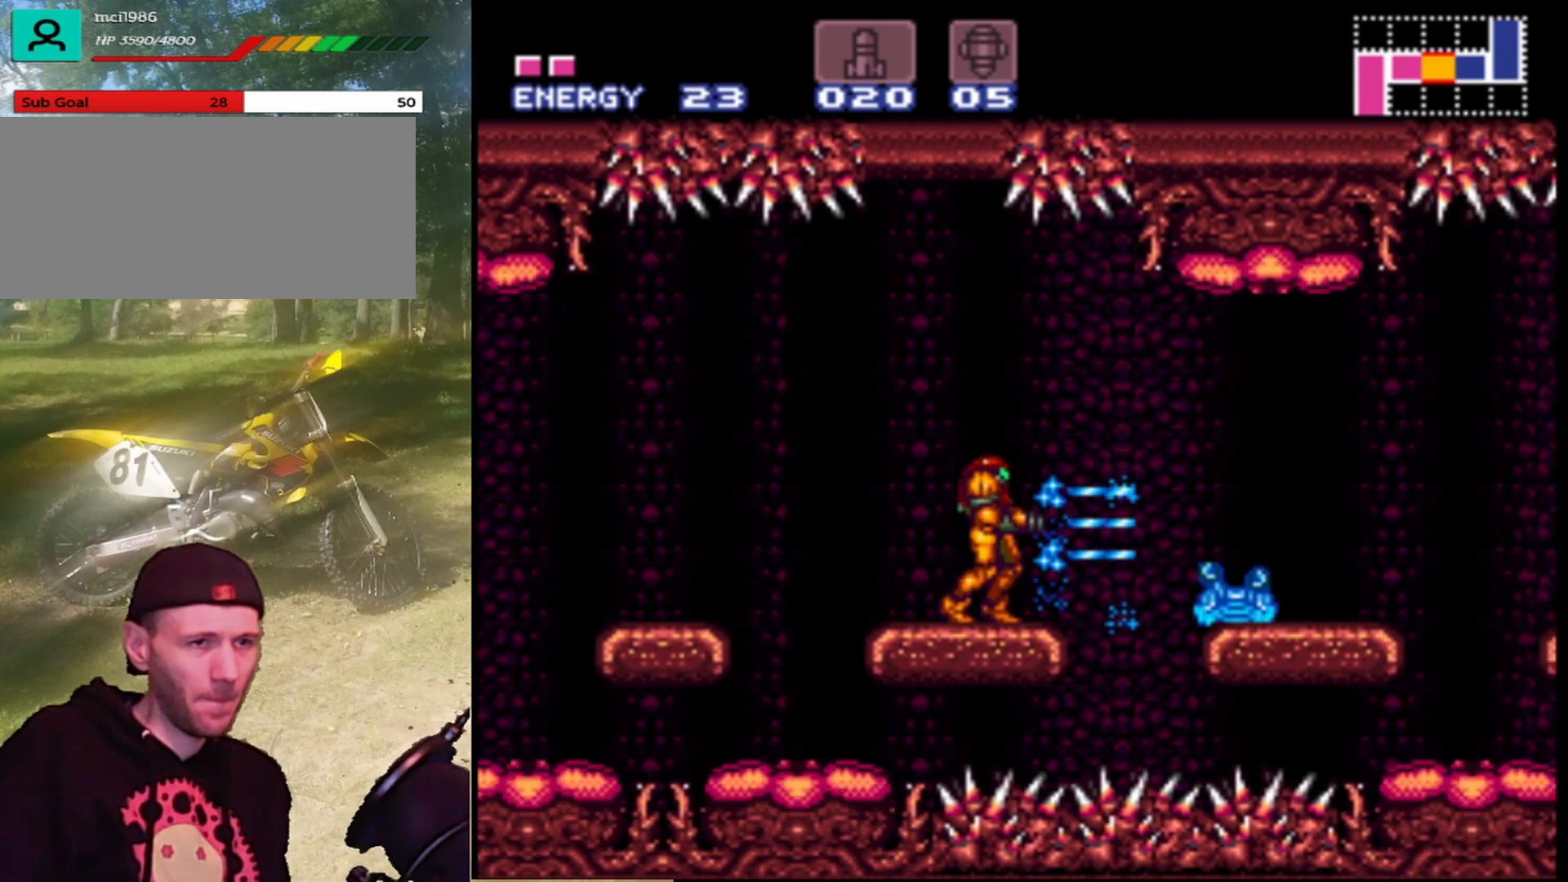
{"buttons": ["DPAD_RIGHT"], "events": [[233, "Y", "down"], [300, "Y", "up"], [500, "DPAD_RIGHT", "down"]]}
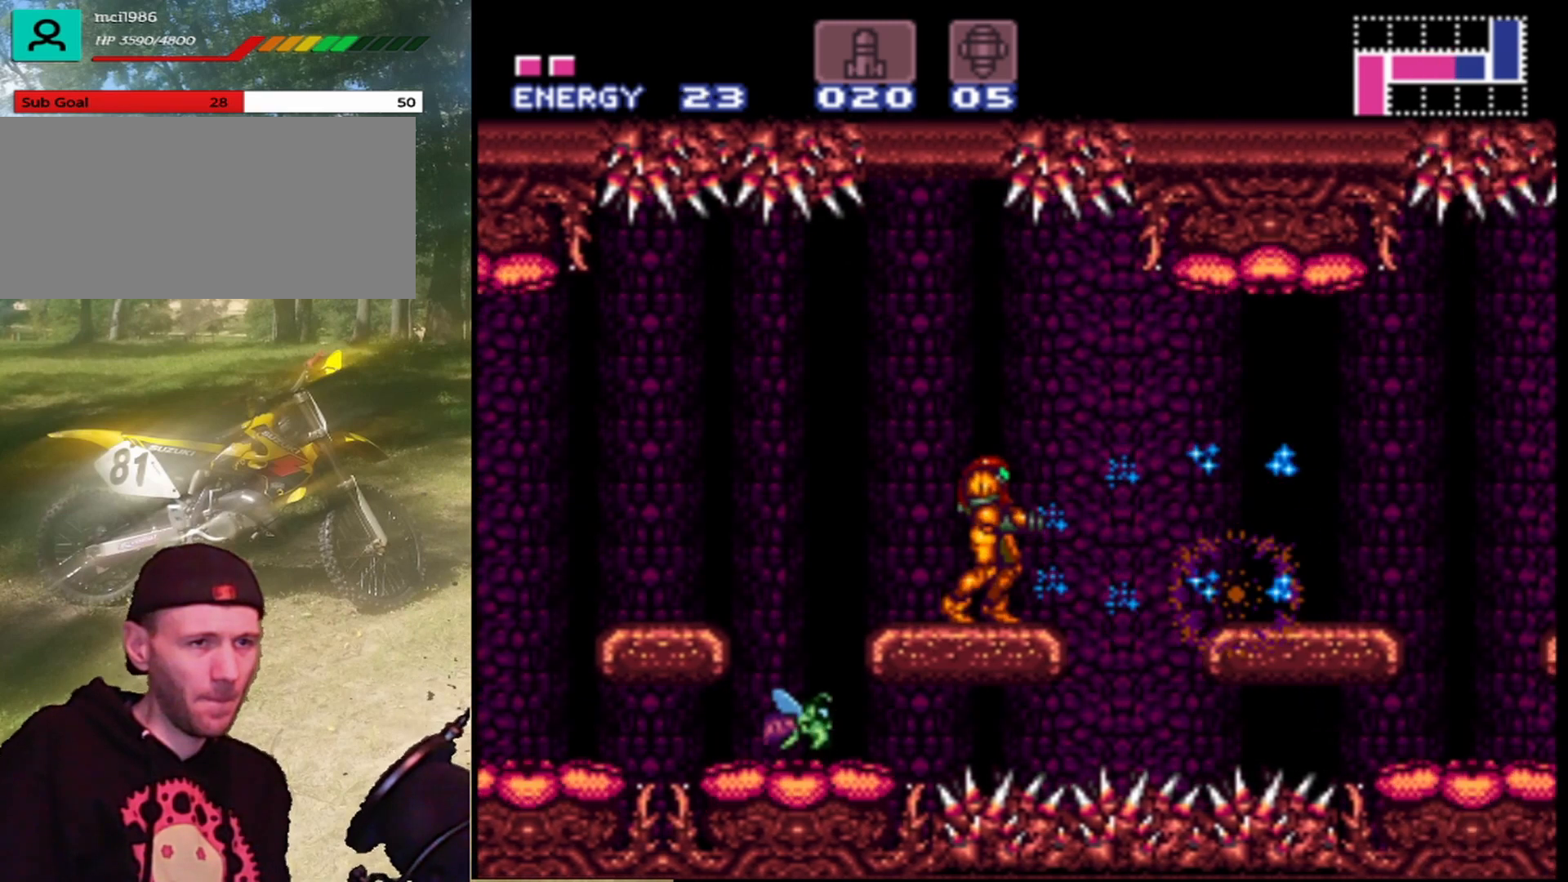
{"buttons": [], "events": [[133, "DPAD_RIGHT", "up"], [267, "DPAD_LEFT", "down"], [300, "DPAD_LEFT", "up"]]}
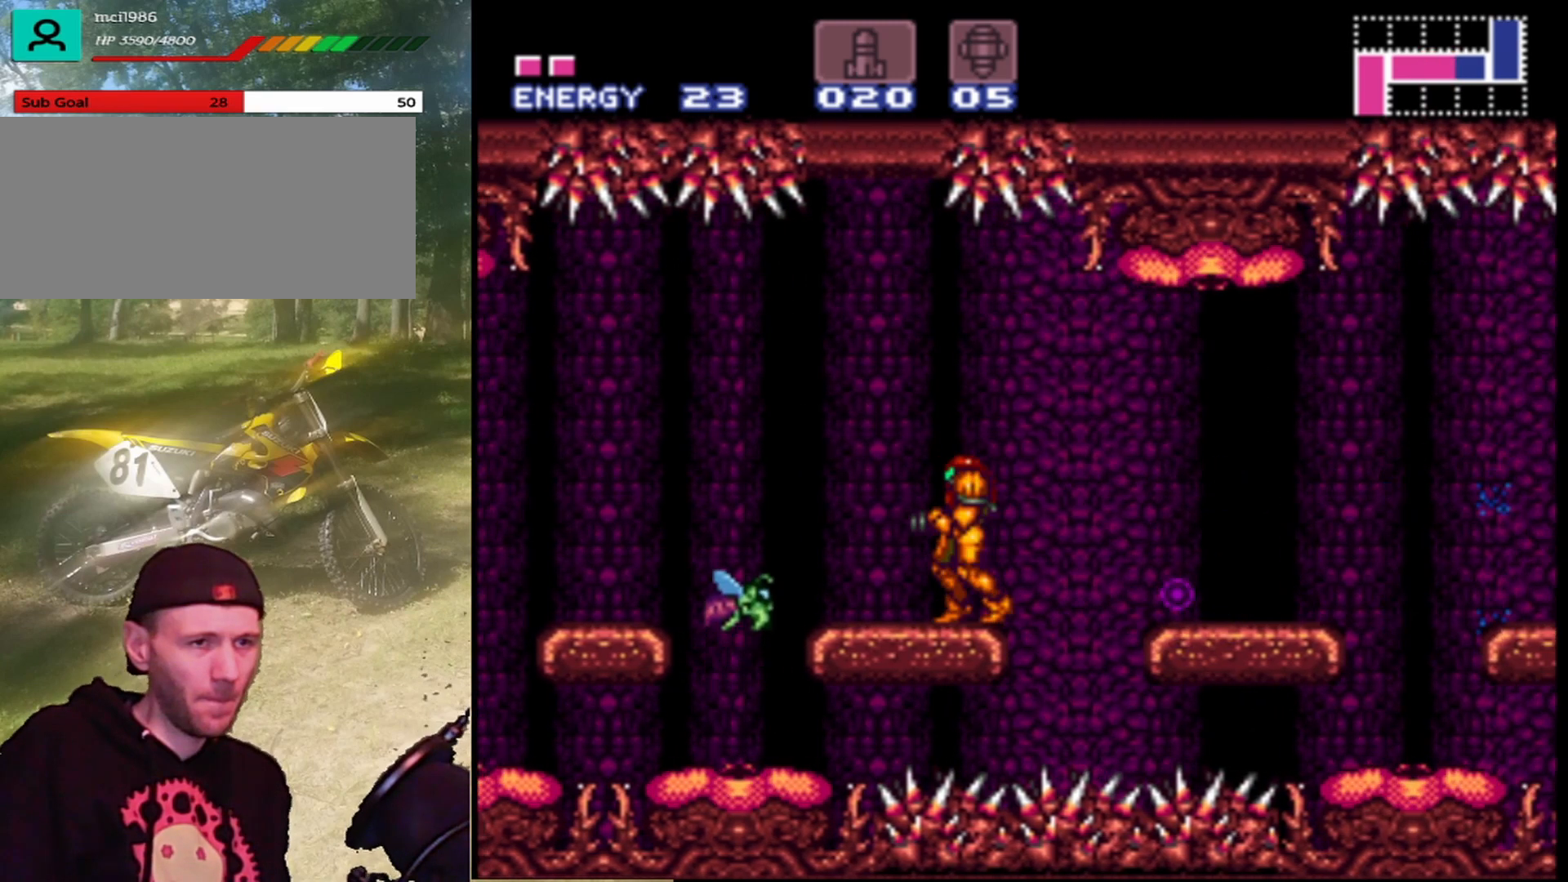
{"buttons": ["Y", "DPAD_DOWN"], "events": [[33, "DPAD_DOWN", "down"], [133, "Y", "down"], [267, "Y", "up"], [400, "Y", "down"]]}
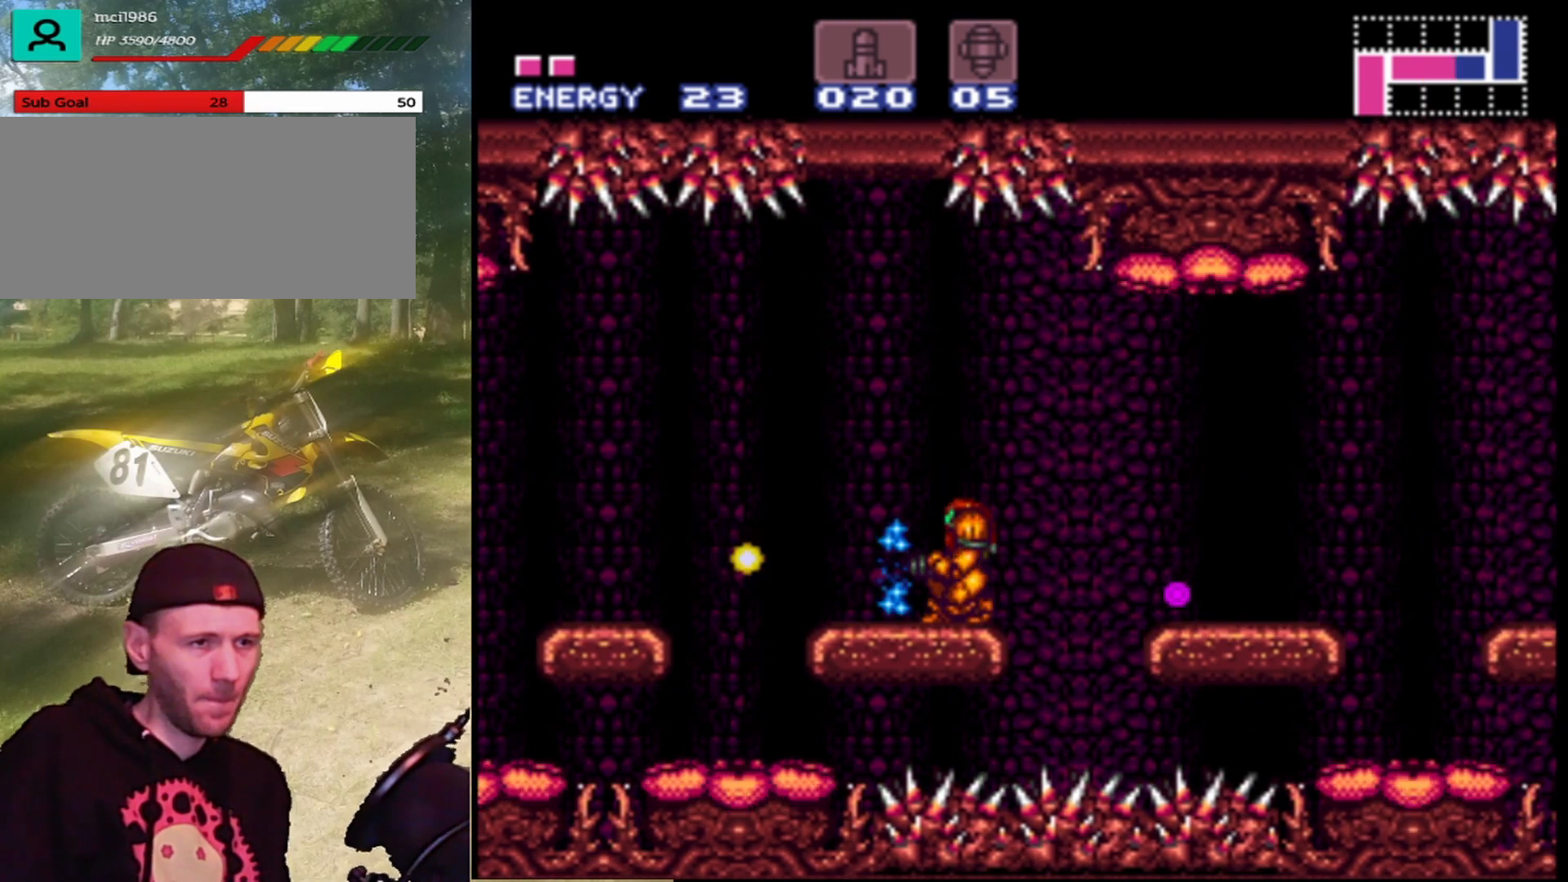
{"buttons": [], "events": [[33, "Y", "up"], [100, "DPAD_DOWN", "up"], [300, "DPAD_LEFT", "down"], [500, "DPAD_LEFT", "up"]]}
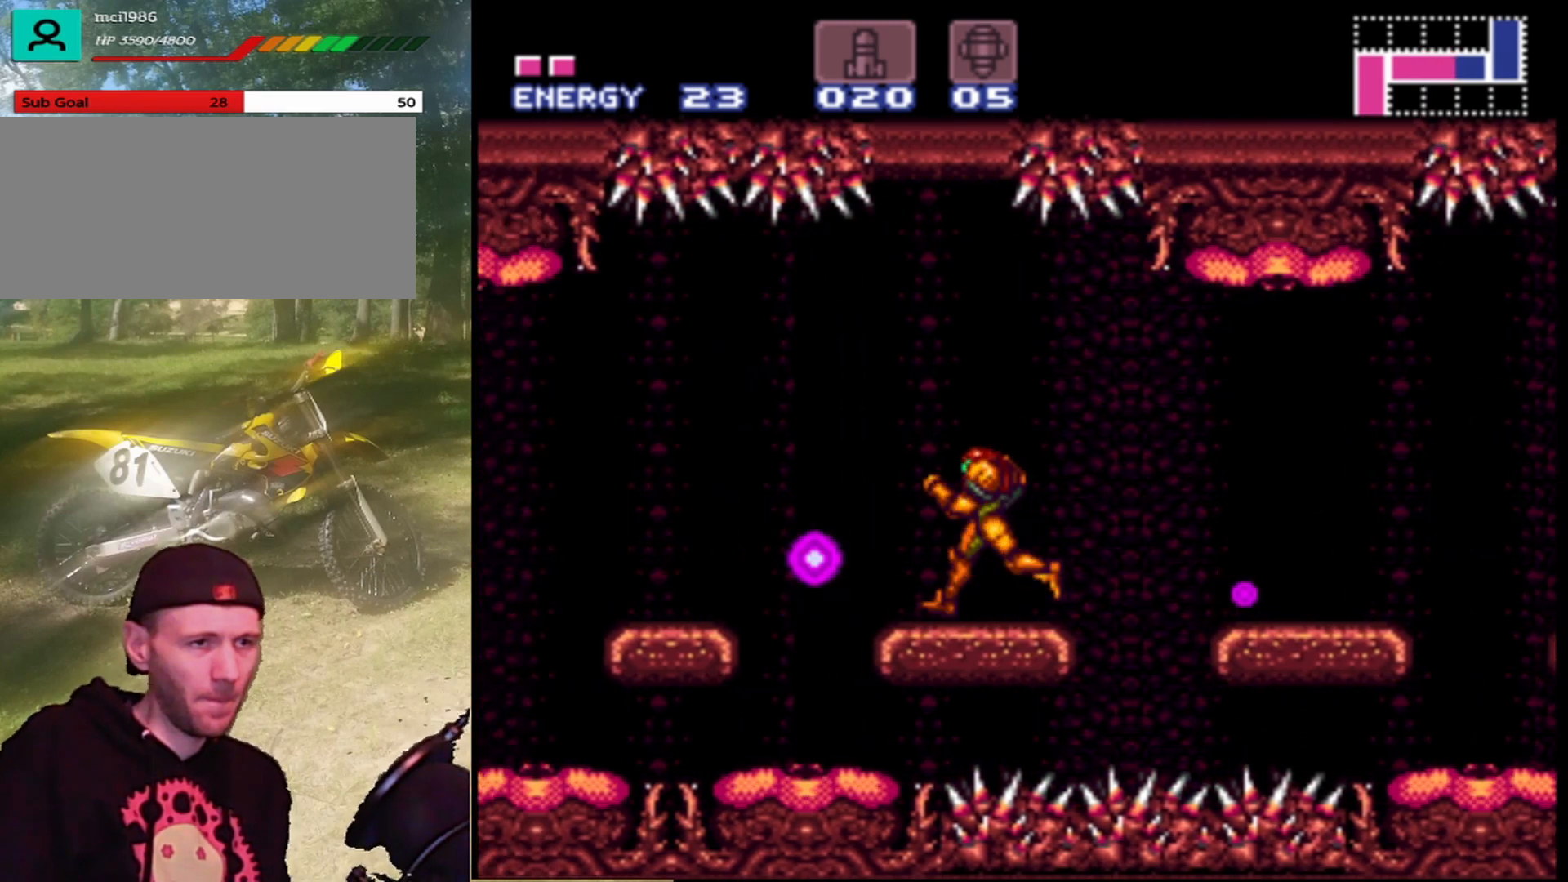
{"buttons": [], "events": [[300, "DPAD_LEFT", "down"], [433, "DPAD_LEFT", "up"]]}
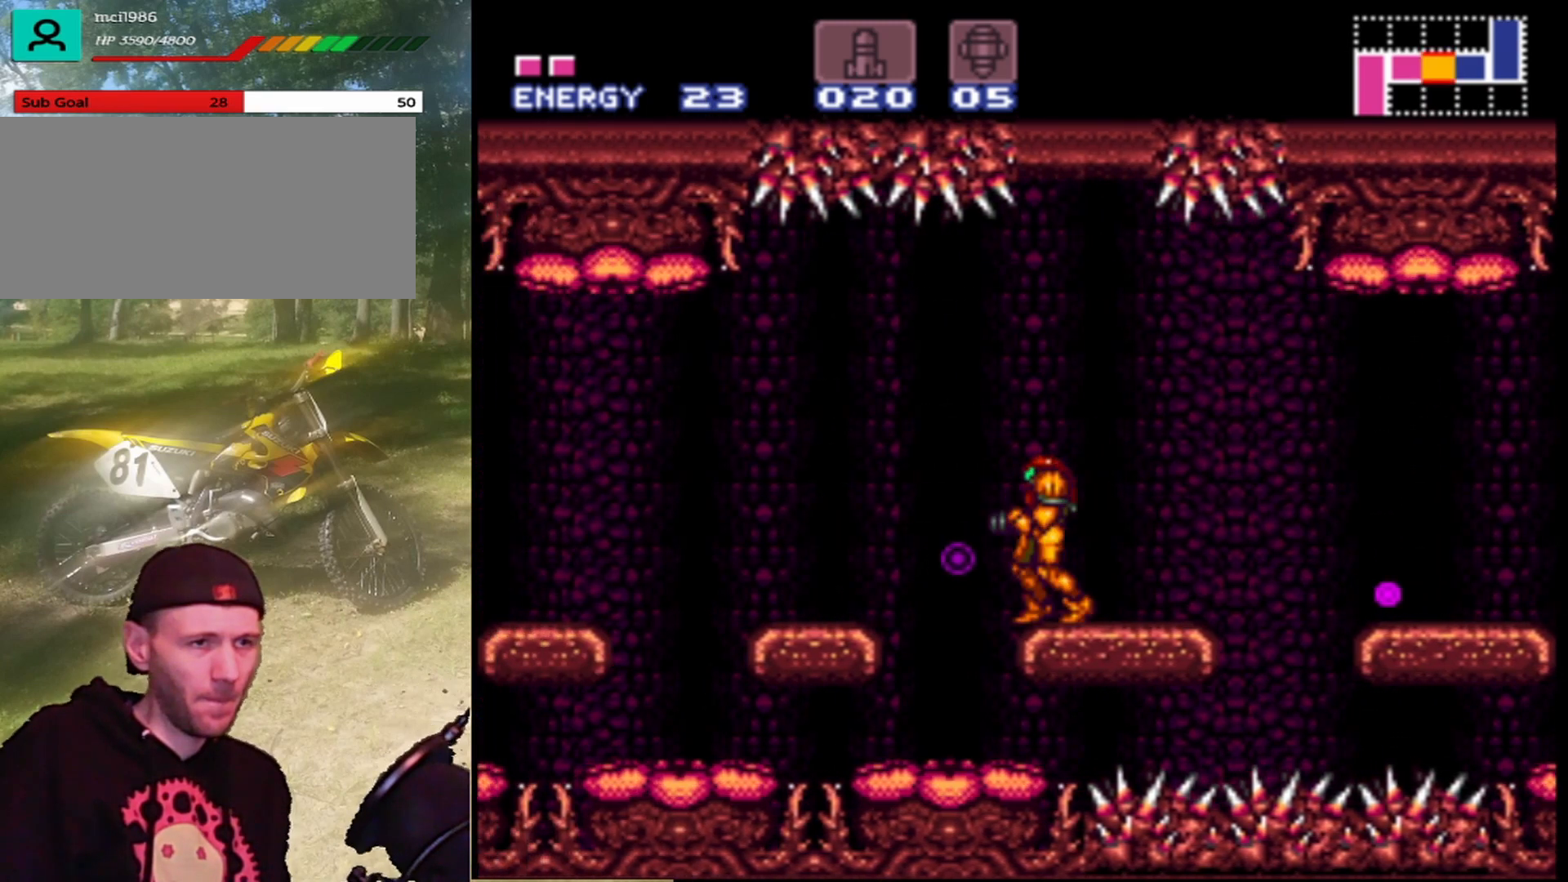
{"buttons": ["DPAD_LEFT"], "events": [[233, "DPAD_RIGHT", "down"], [300, "DPAD_RIGHT", "up"], [467, "DPAD_LEFT", "down"]]}
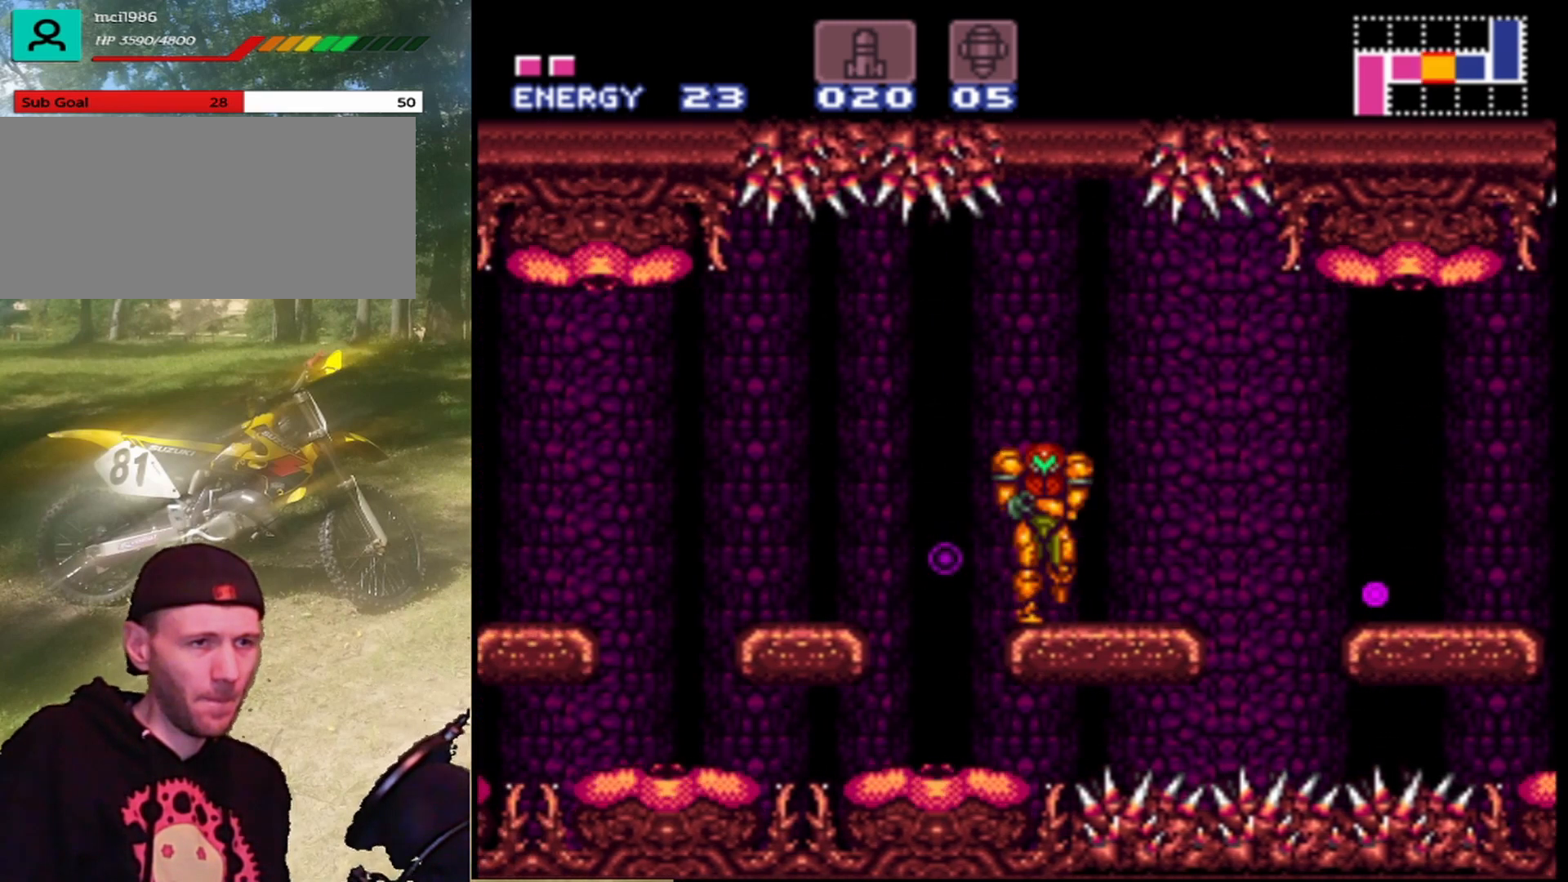
{"buttons": ["DPAD_RIGHT"], "events": [[67, "DPAD_LEFT", "up"], [267, "DPAD_LEFT", "down"], [367, "DPAD_LEFT", "up"], [500, "DPAD_RIGHT", "down"]]}
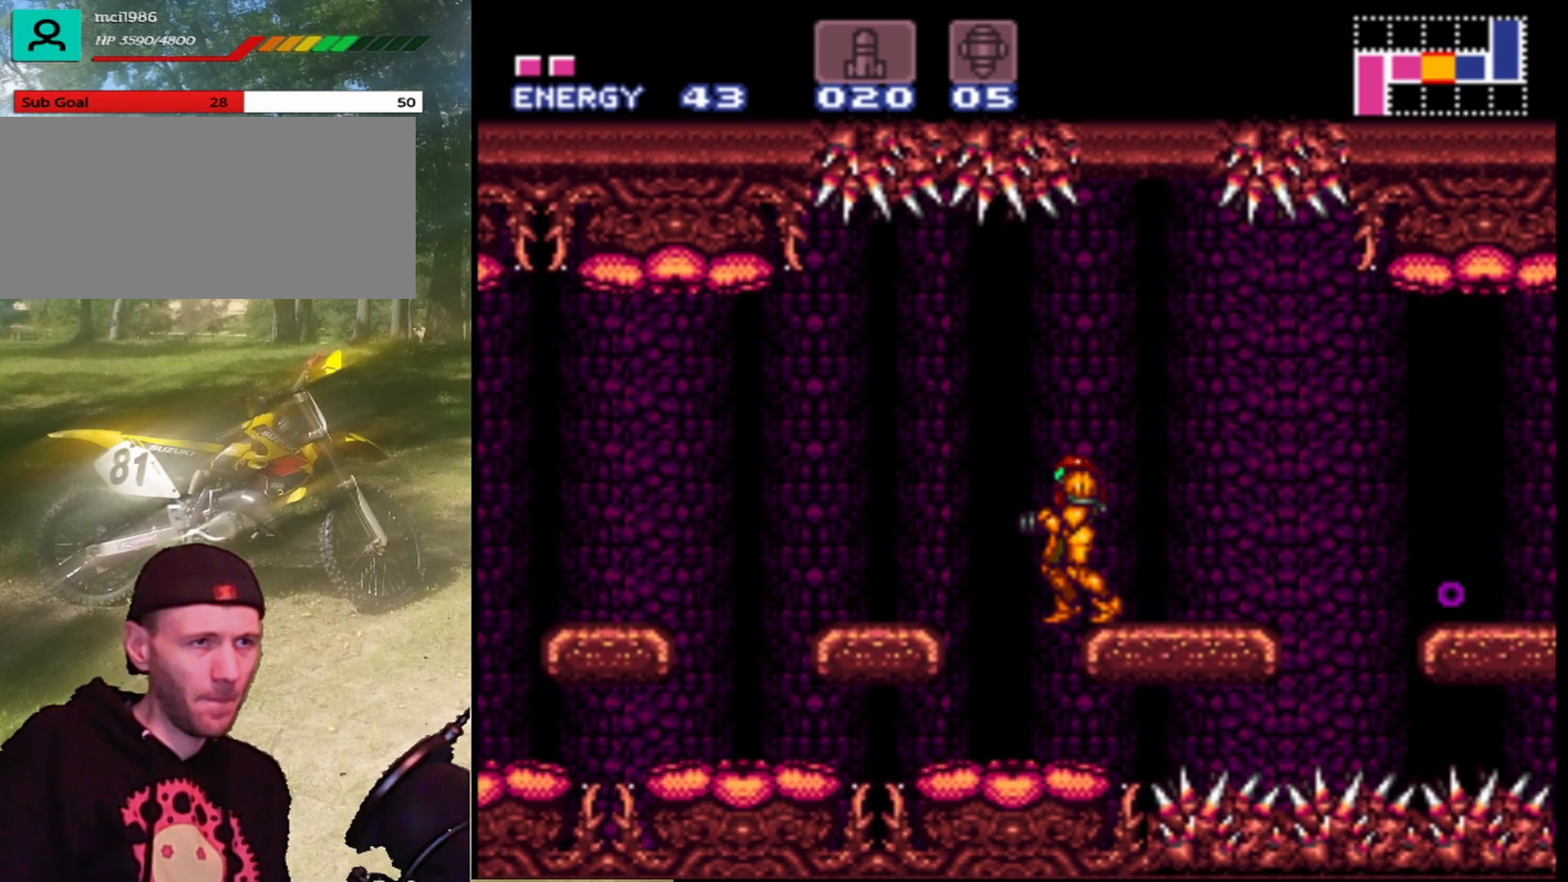
{"buttons": ["DPAD_LEFT"], "events": [[367, "DPAD_RIGHT", "up"], [500, "DPAD_LEFT", "down"]]}